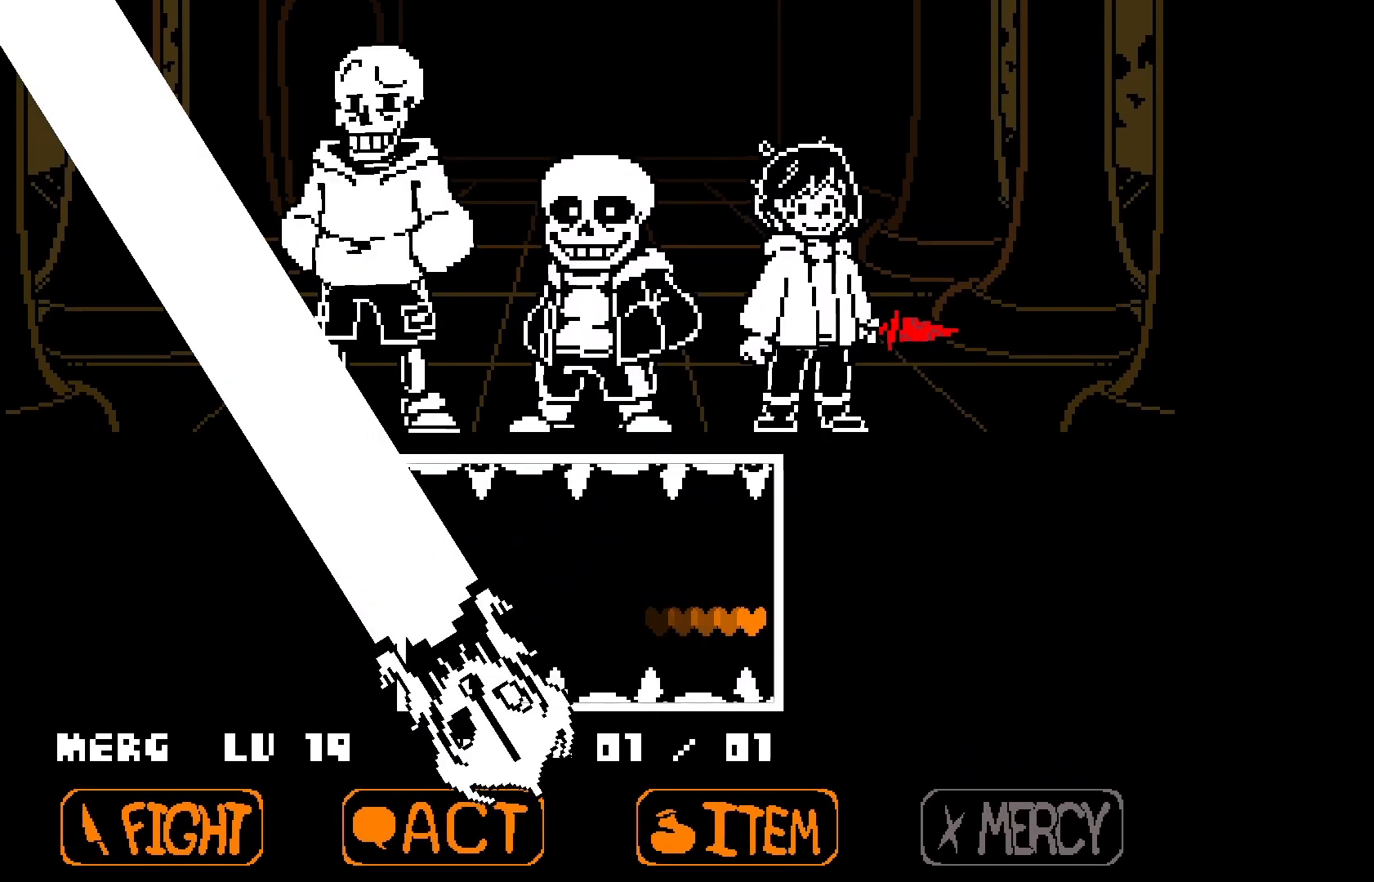
Gameplay with keyboard; each line is a JSON object with the keys held at the frame after it. "events" lists presses ("down") and releases ("up") of "a", "c", "d", "down", "left", "right", "s", "up", "w", "x" and "z" between this image and that frame as [ms after this image, input, new state], when the widget could be followed in between. No other keys are recorded. Mouse input is not recorded.
{"keys": [], "events": [[333, "right", "up"]]}
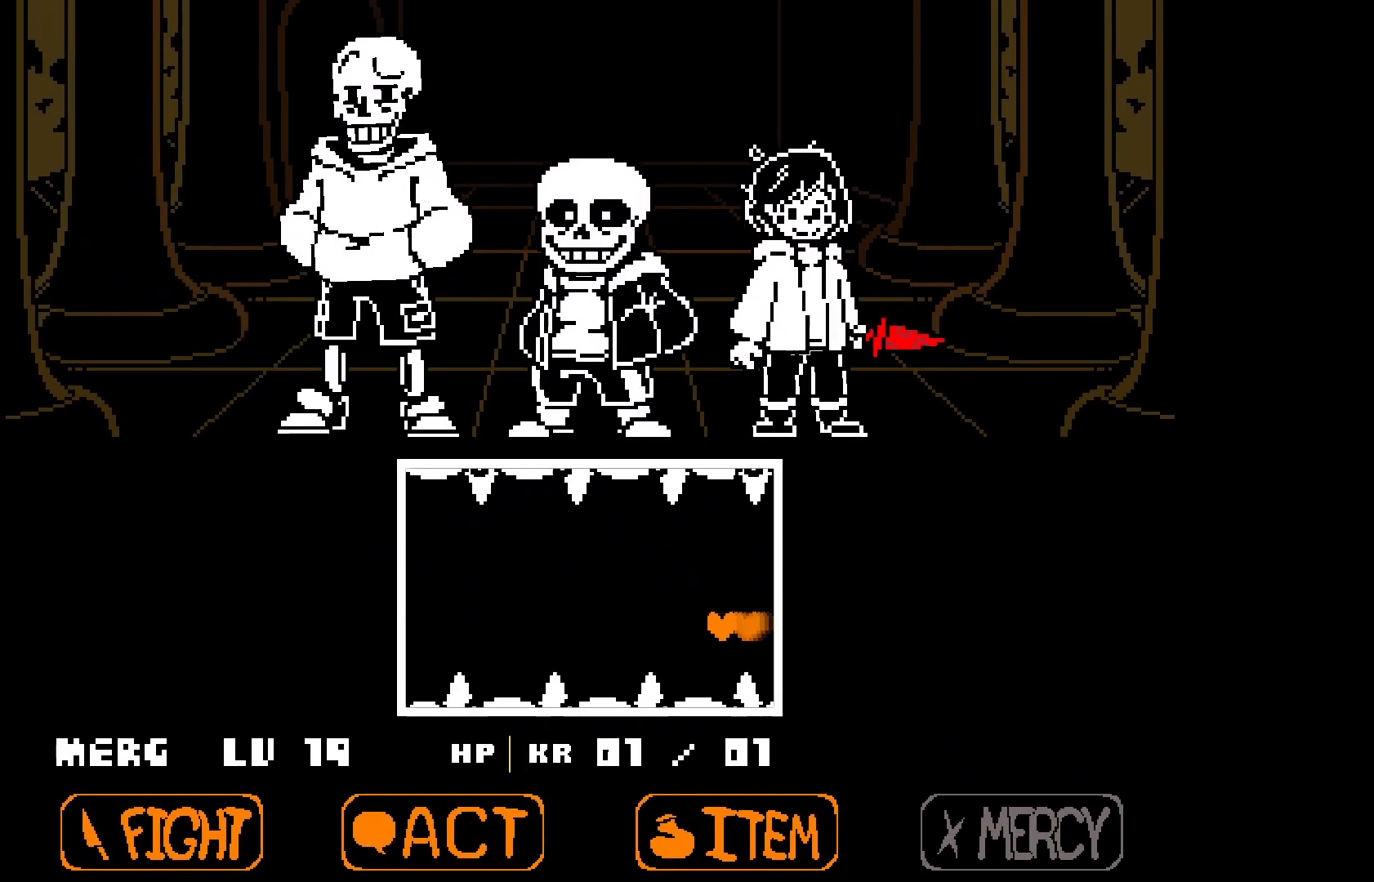
{"keys": ["left", "up"], "events": [[500, "left", "down"], [500, "up", "down"]]}
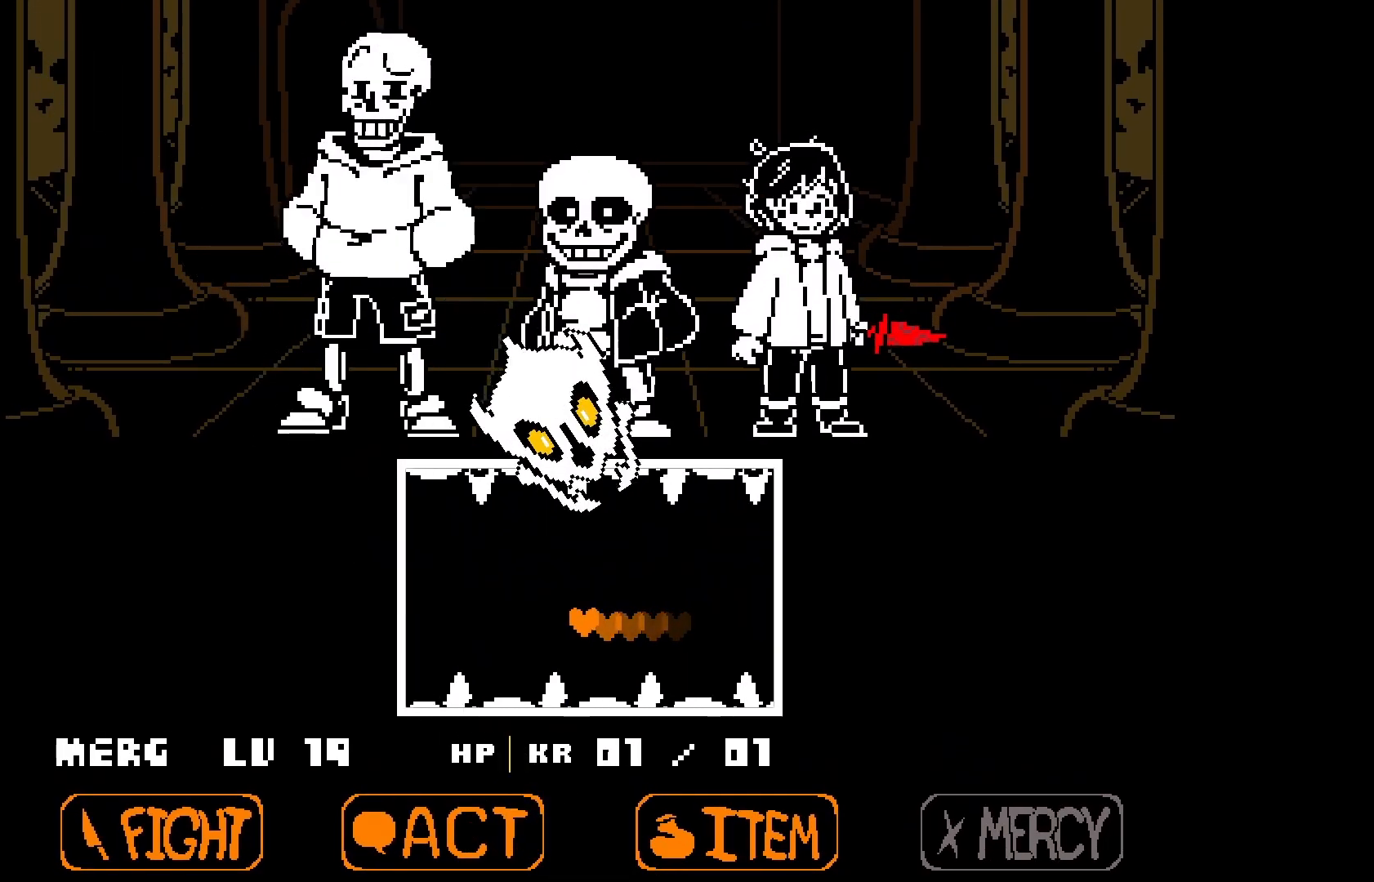
{"keys": ["left"], "events": [[300, "up", "up"]]}
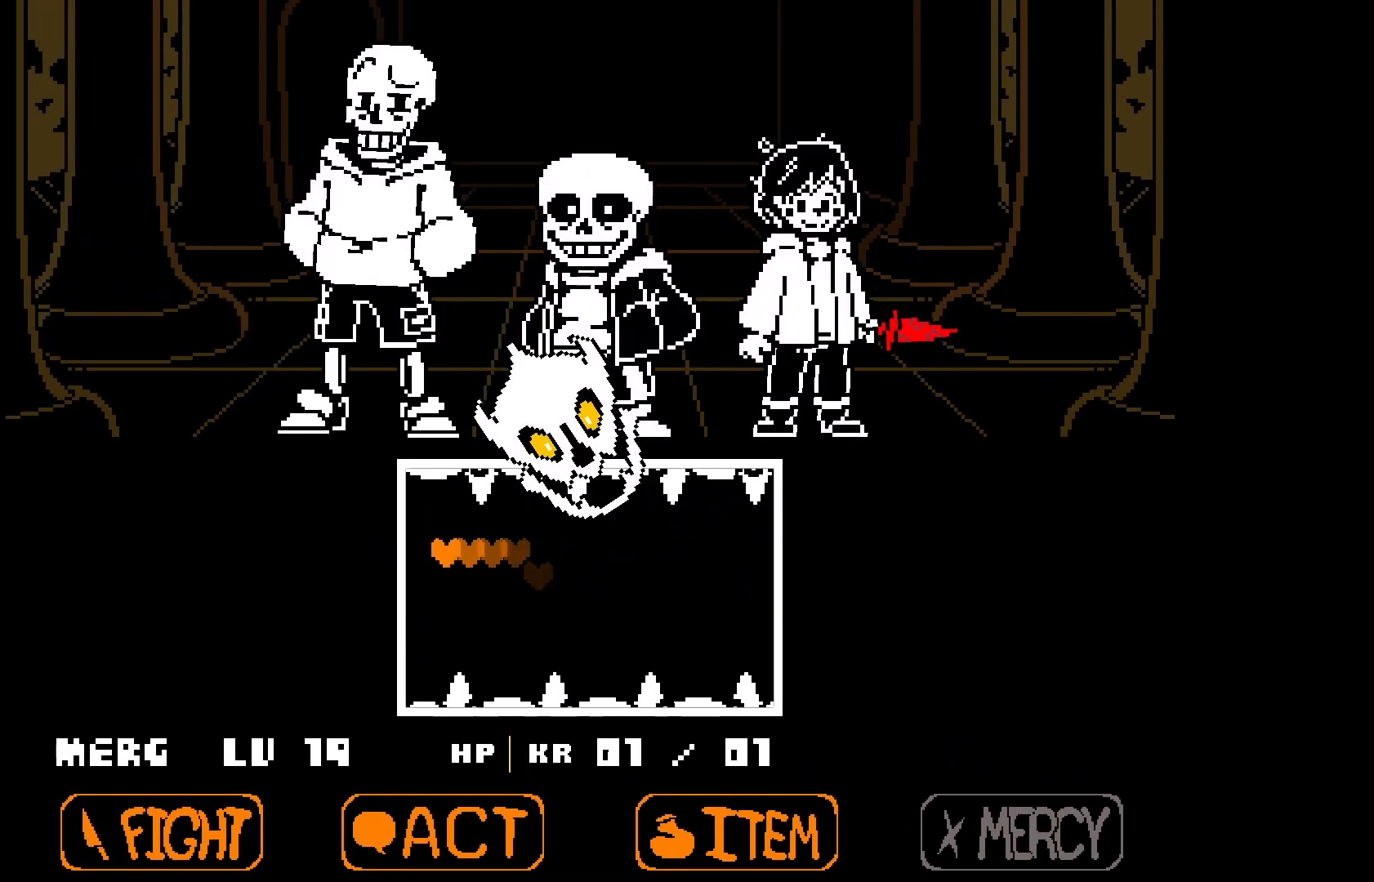
{"keys": ["left"], "events": []}
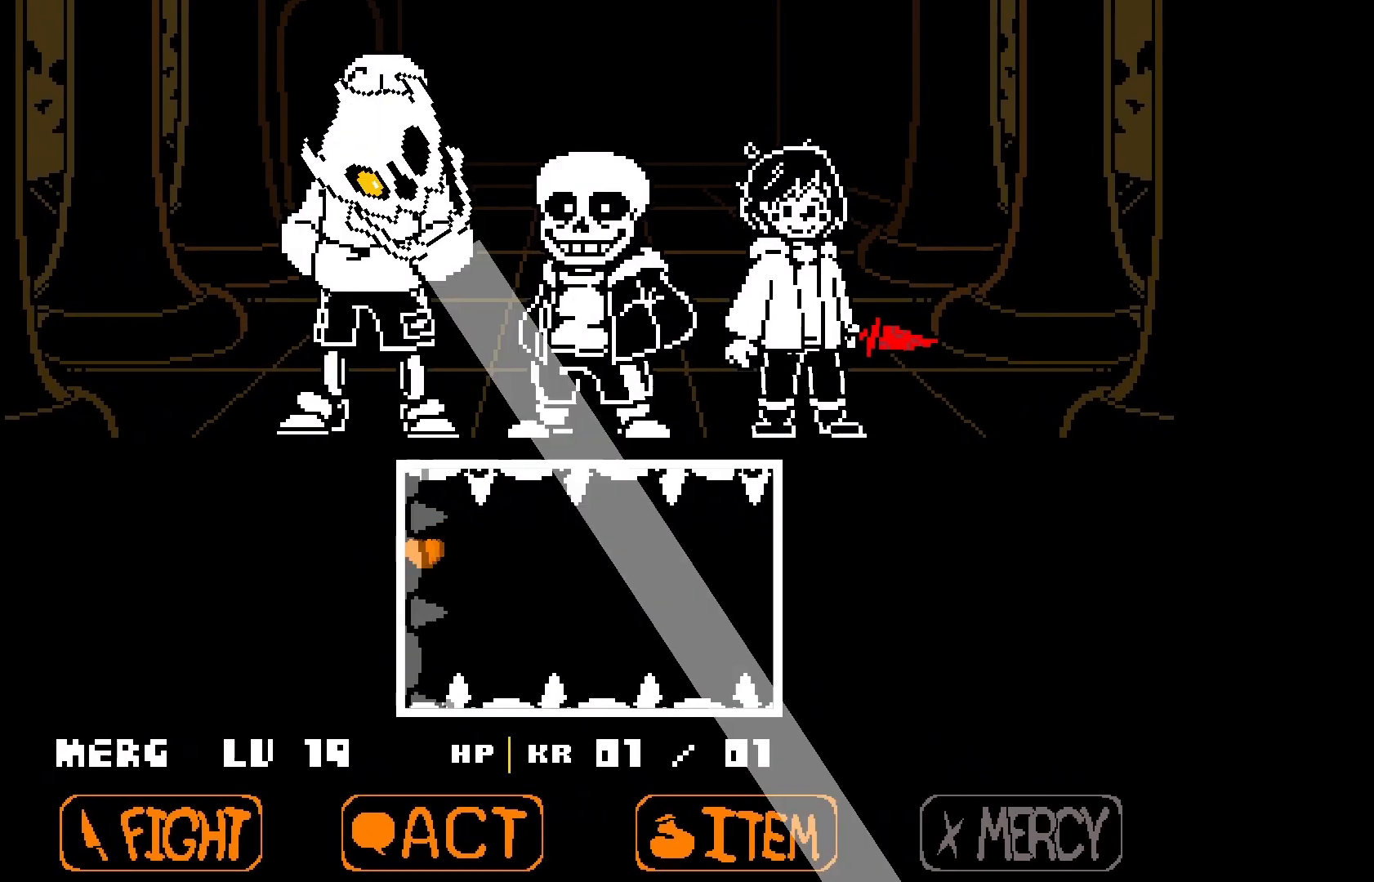
{"keys": ["down", "right"], "events": [[100, "left", "up"], [100, "right", "down"], [433, "down", "down"]]}
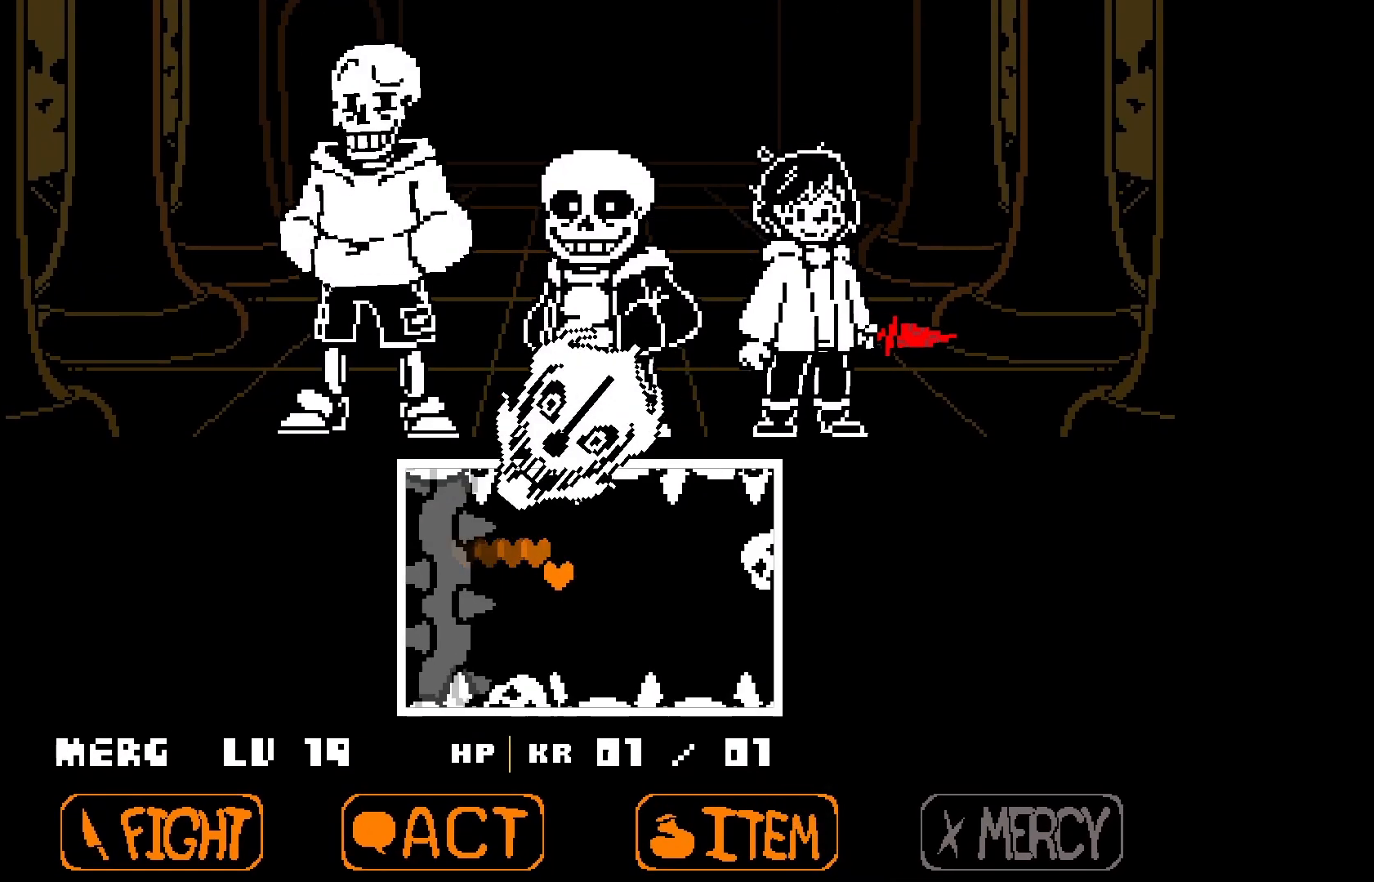
{"keys": ["right"], "events": [[200, "down", "up"]]}
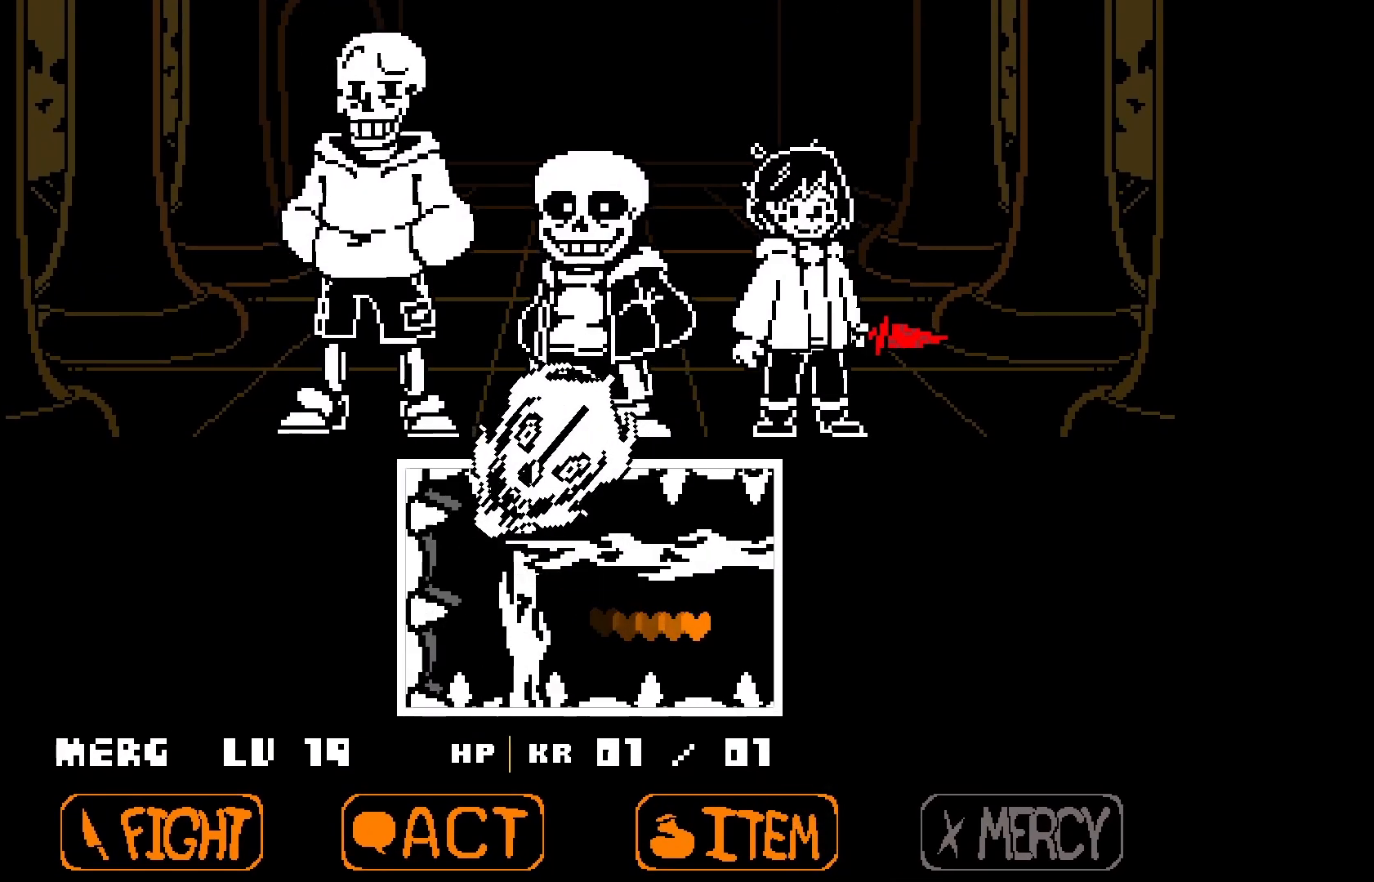
{"keys": [], "events": [[500, "right", "up"]]}
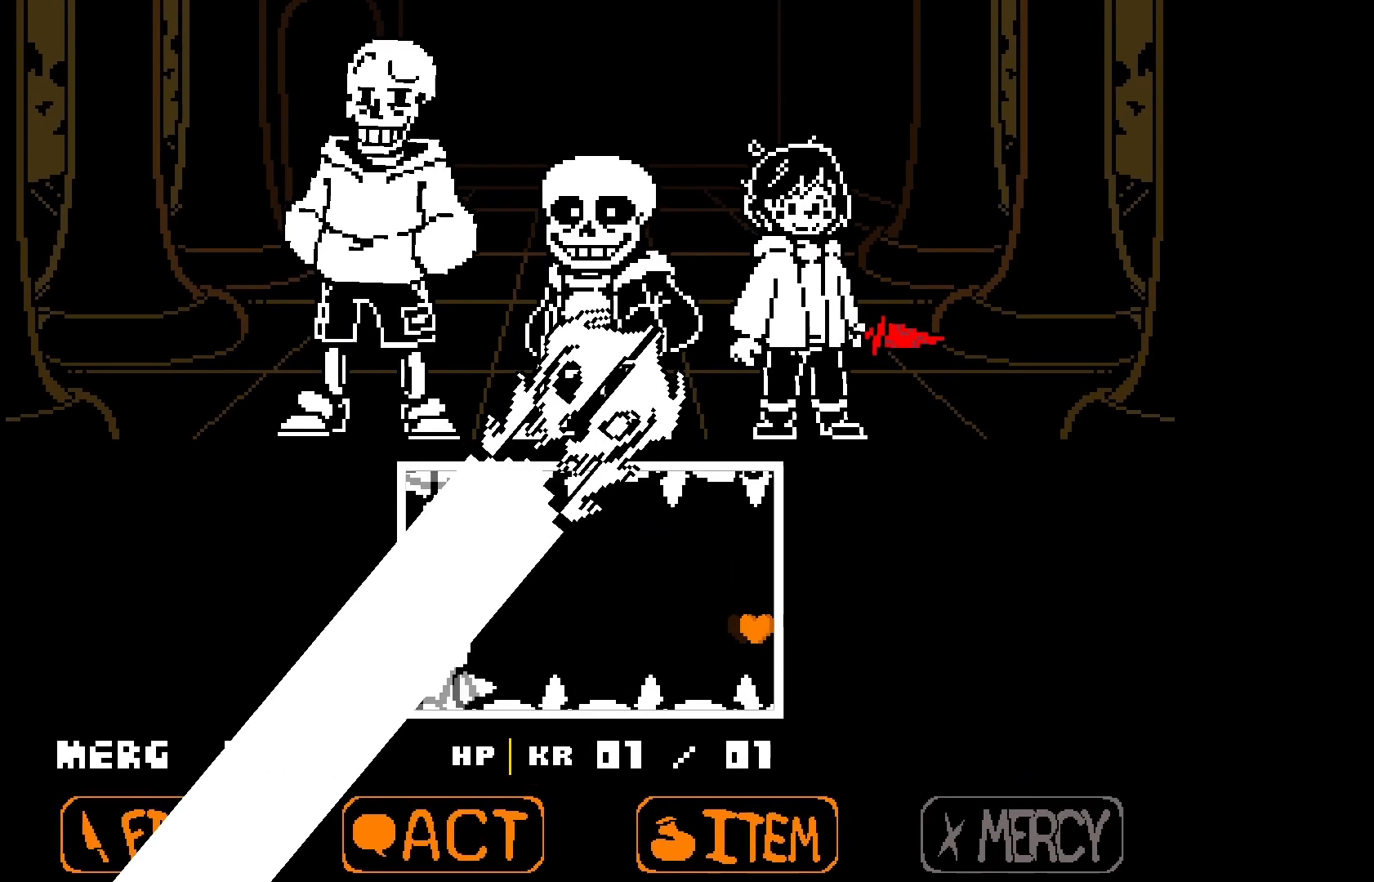
{"keys": ["left"], "events": [[100, "left", "down"], [200, "up", "down"], [433, "up", "up"]]}
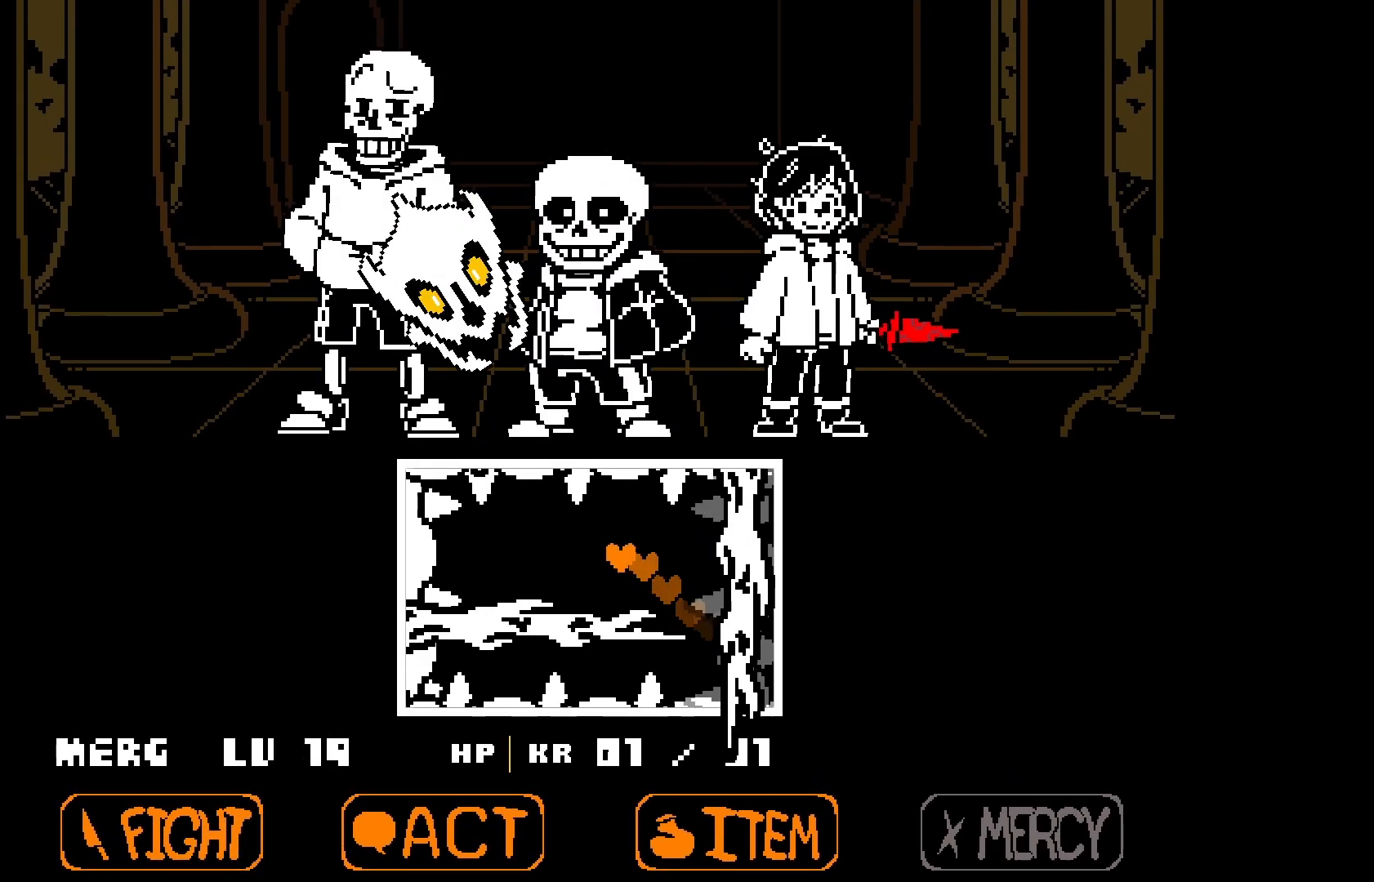
{"keys": ["left"], "events": []}
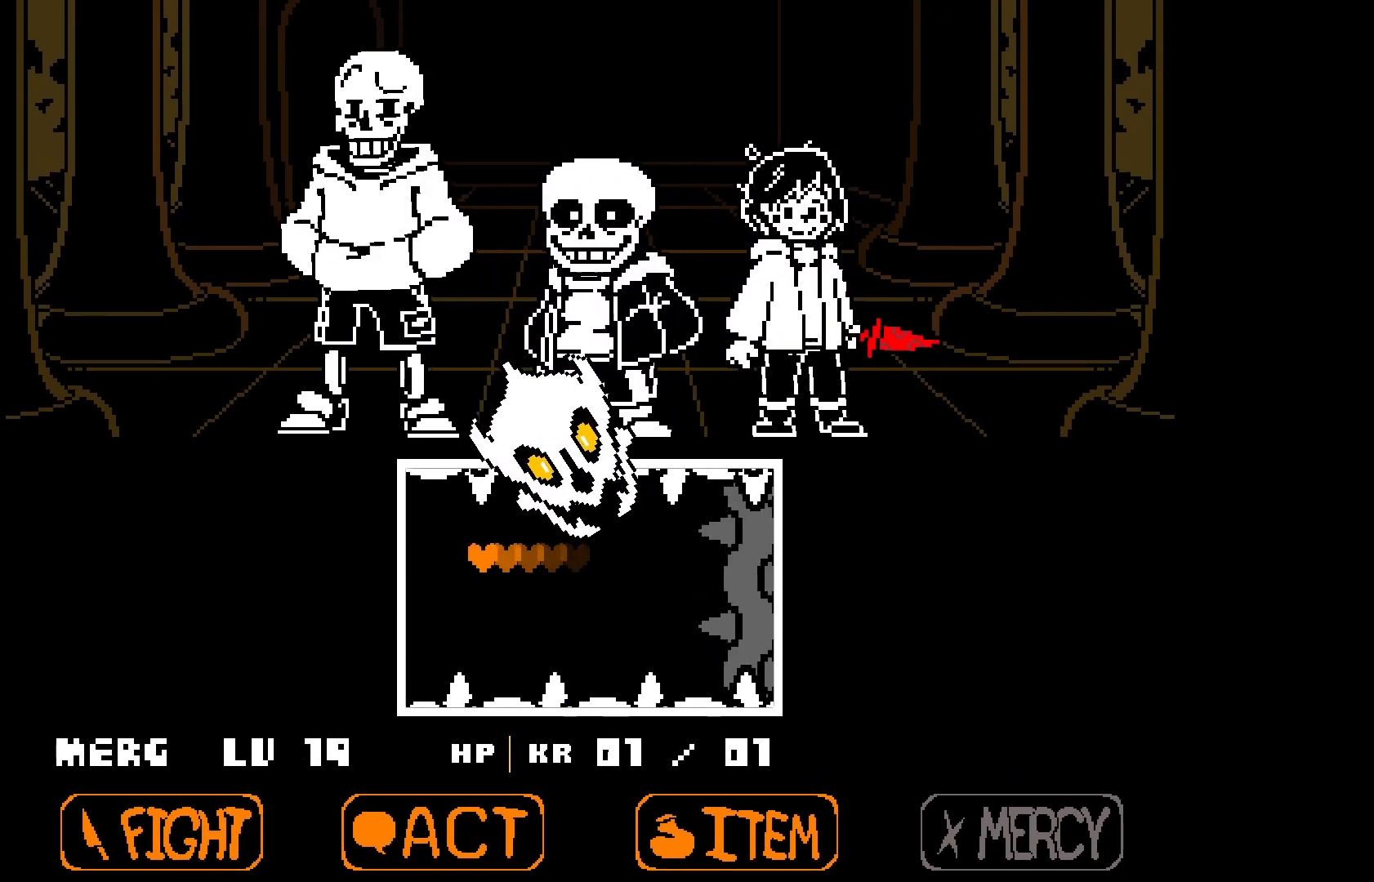
{"keys": ["left"], "events": []}
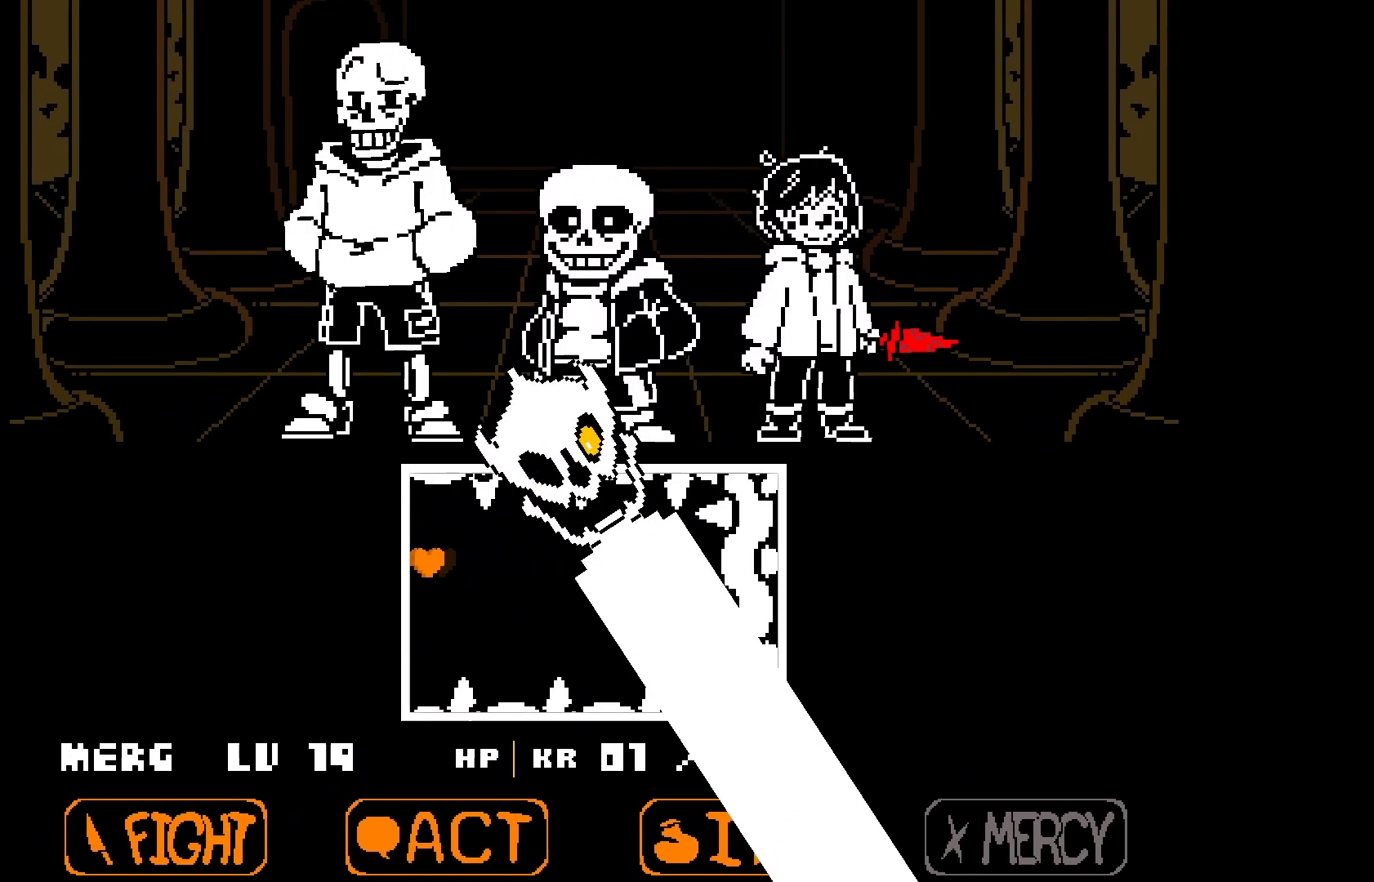
{"keys": [], "events": [[167, "left", "up"]]}
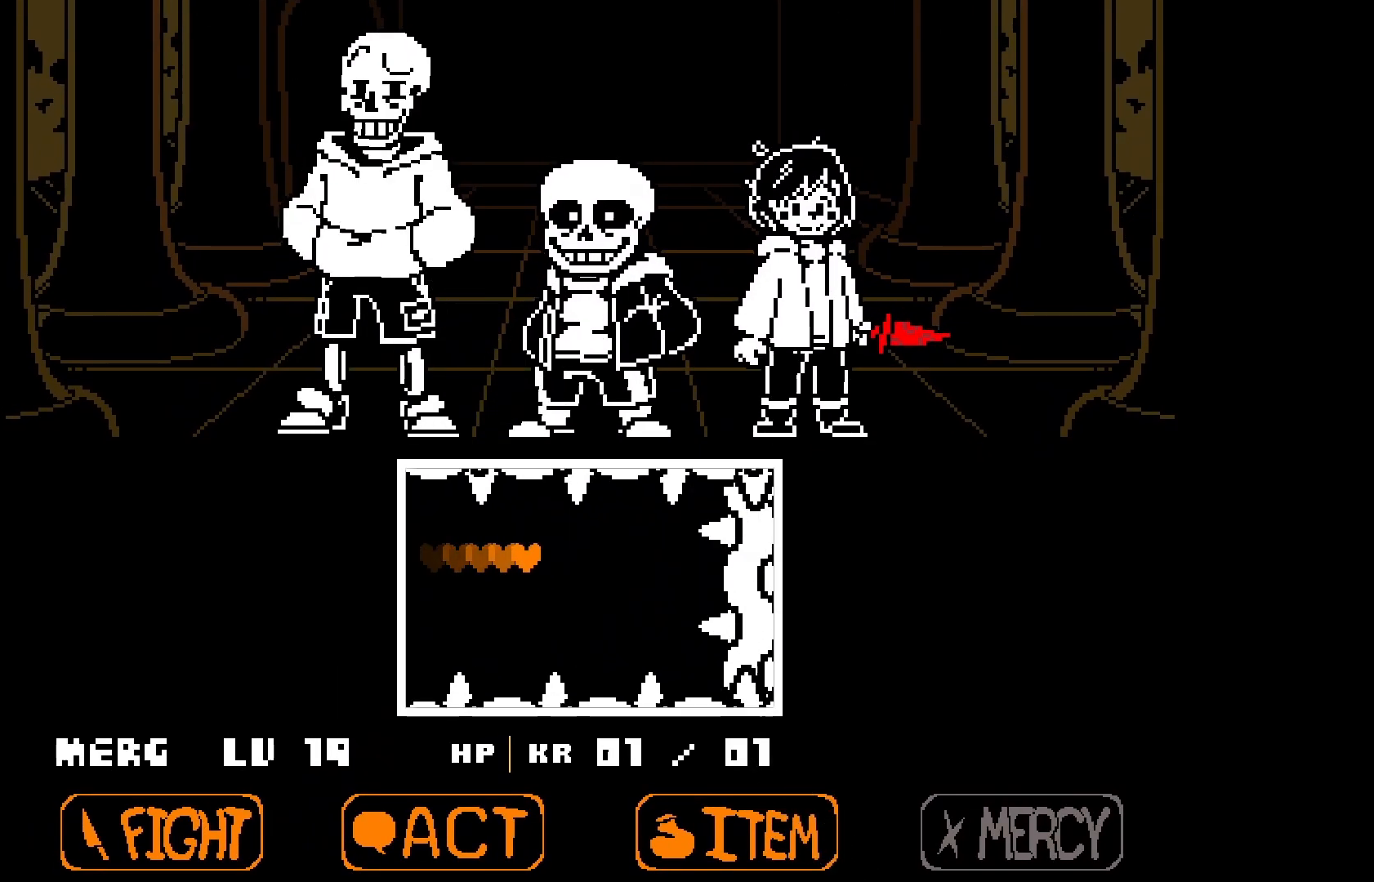
{"keys": [], "events": []}
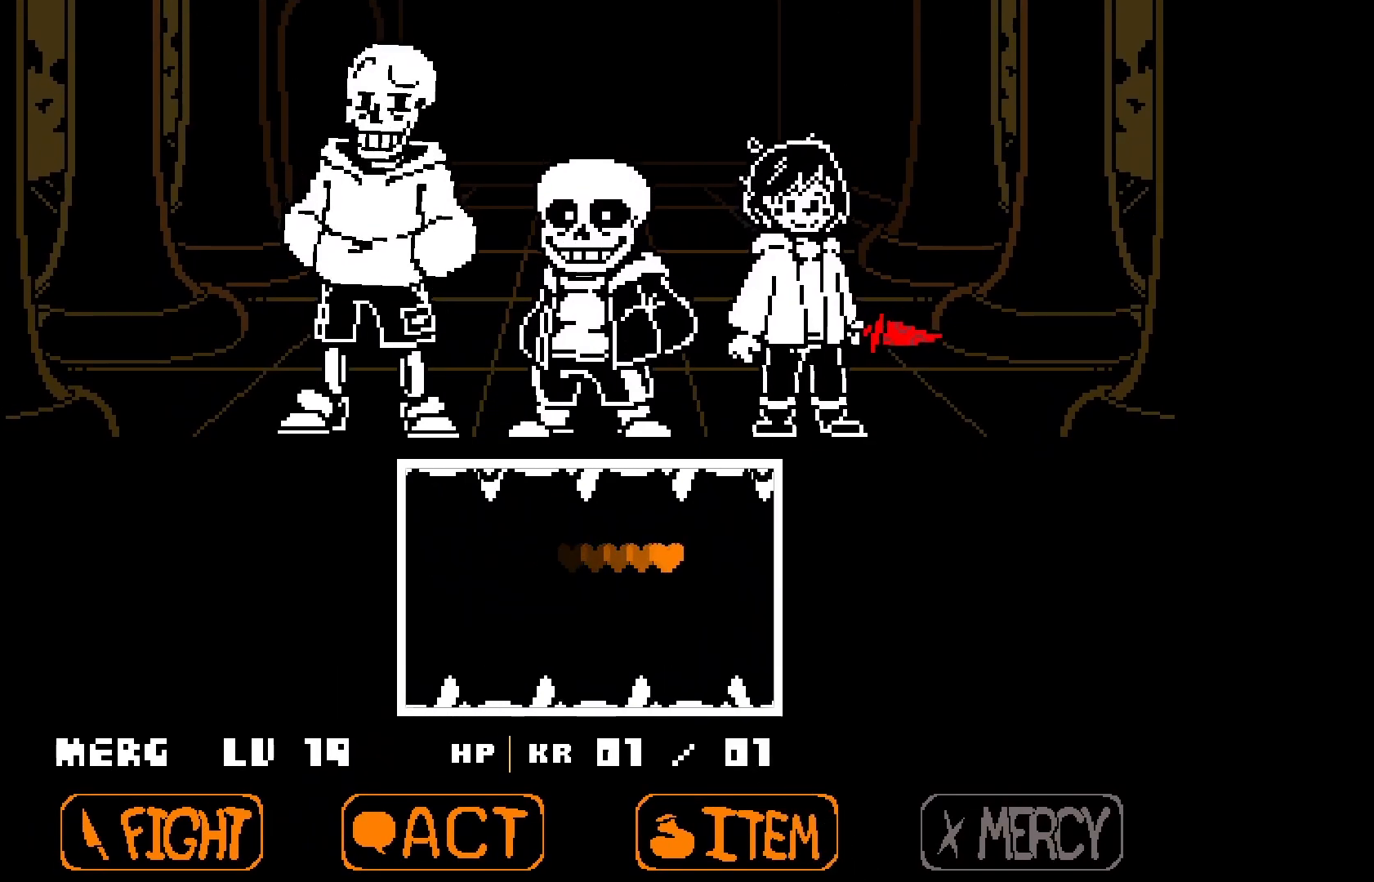
{"keys": [], "events": []}
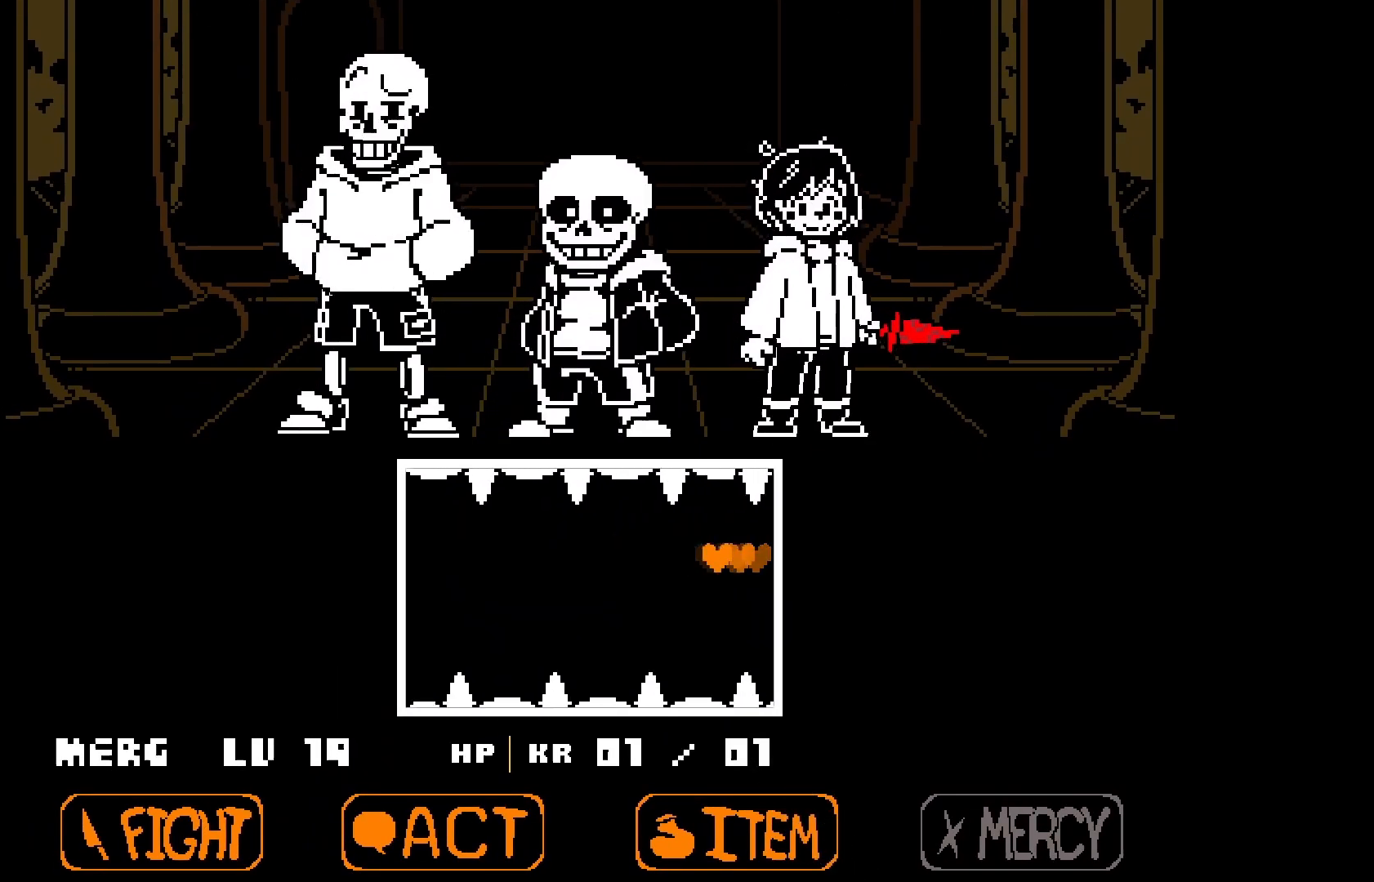
{"keys": ["down"], "events": [[100, "down", "down"], [200, "down", "up"], [333, "down", "down"], [400, "down", "up"], [500, "down", "down"]]}
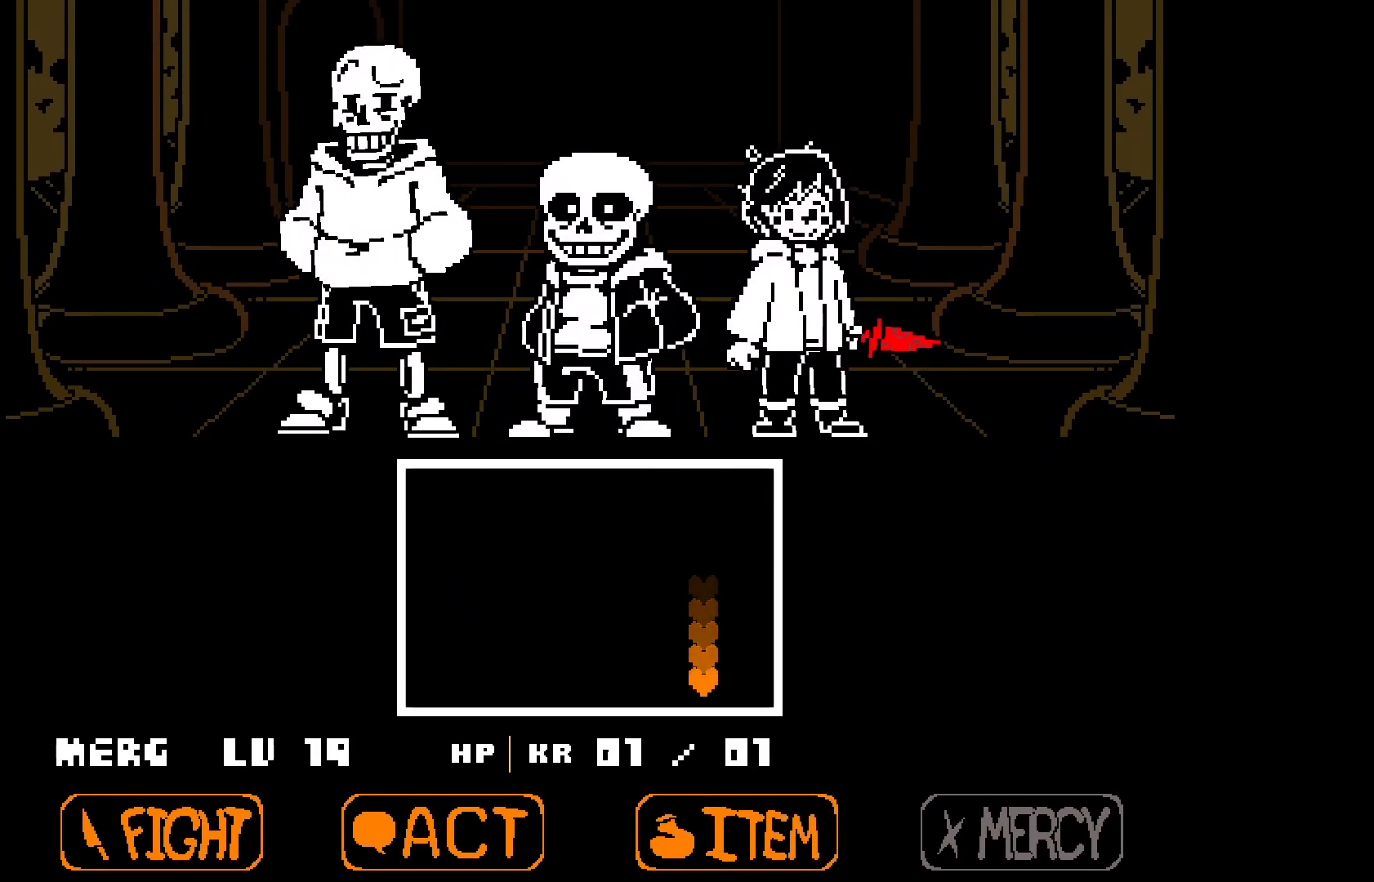
{"keys": ["down", "z"], "events": [[100, "down", "up"], [133, "down", "down"], [233, "down", "up"], [300, "down", "down"], [367, "down", "up"], [400, "down", "down"], [500, "z", "down"]]}
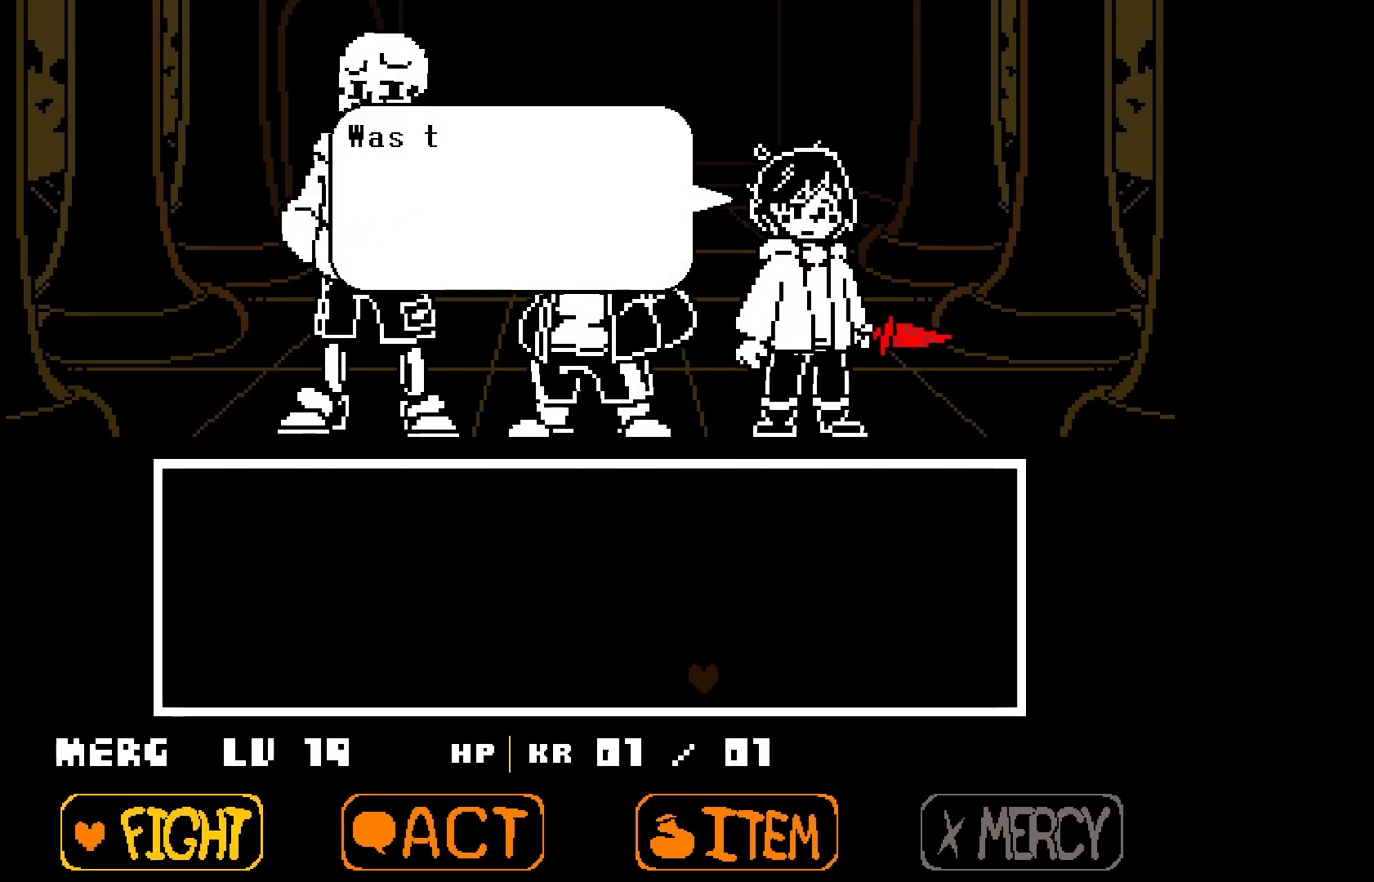
{"keys": [], "events": [[67, "down", "up"], [100, "z", "up"], [133, "down", "down"], [300, "down", "up"], [300, "z", "down"], [400, "down", "down"], [400, "z", "up"], [433, "down", "up"]]}
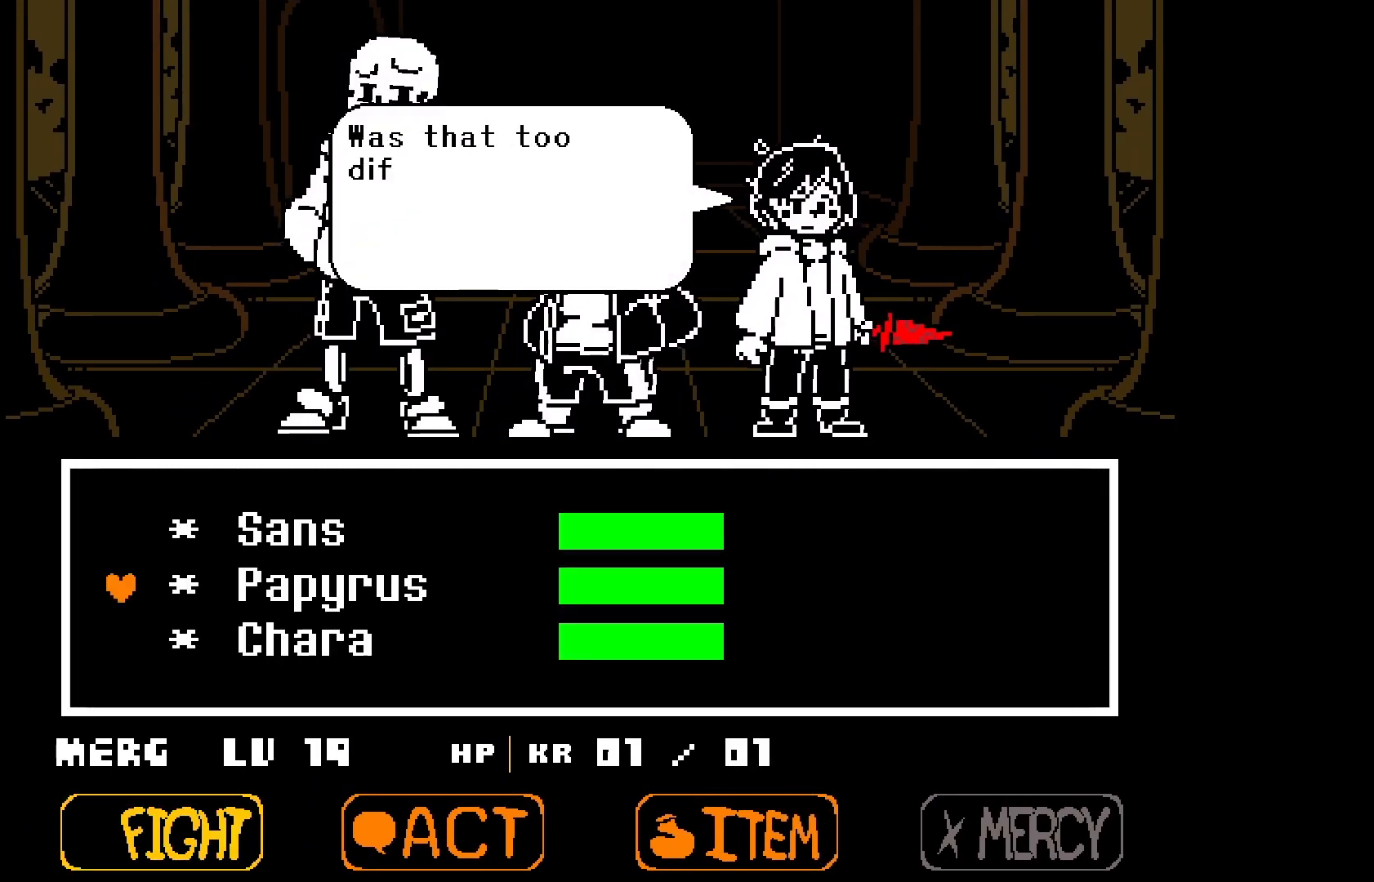
{"keys": ["down"], "events": [[33, "down", "down"], [100, "down", "up"], [200, "down", "down"], [267, "down", "up"], [333, "down", "down"], [433, "down", "up"], [500, "down", "down"]]}
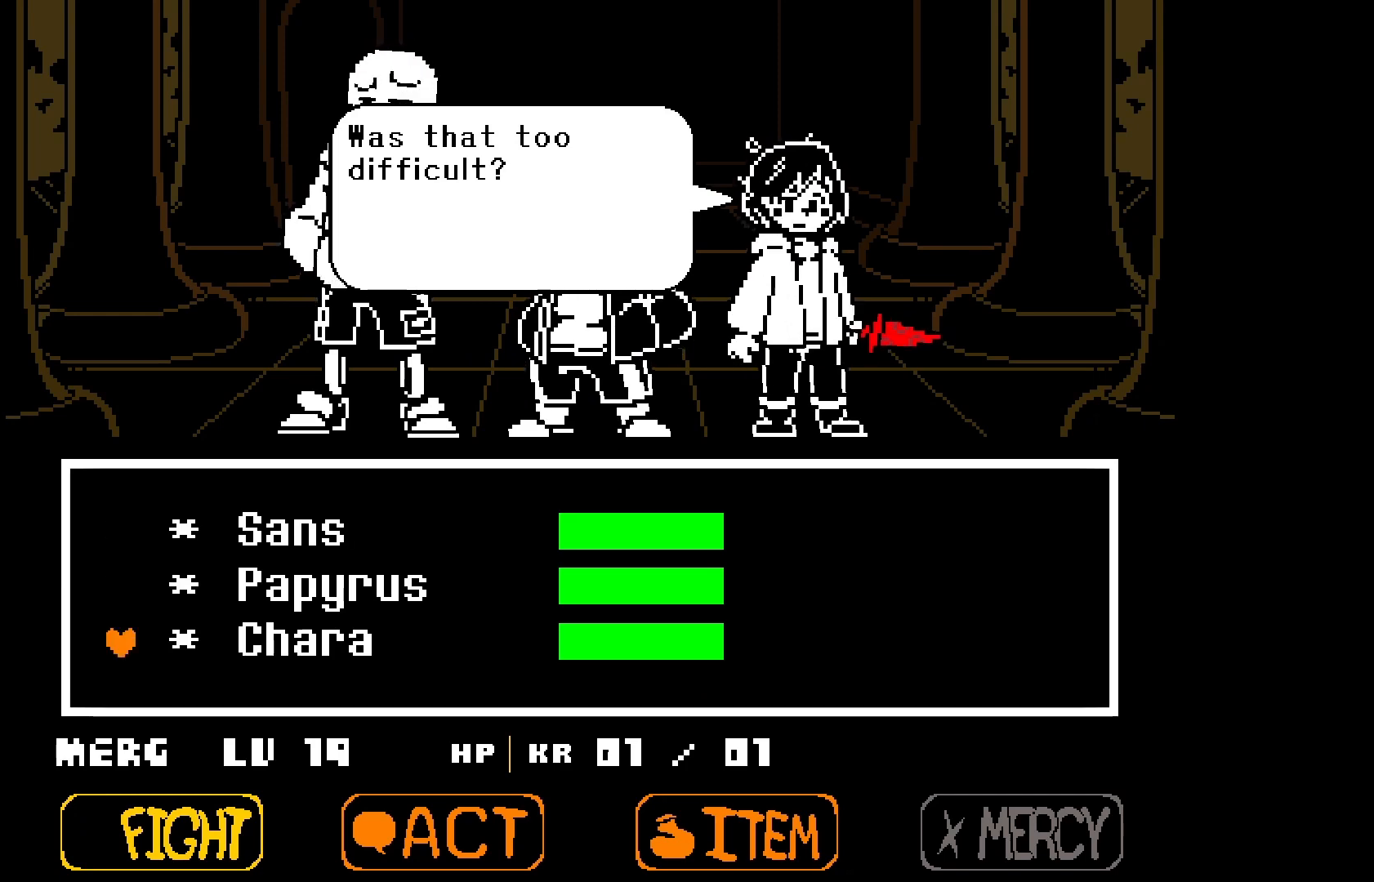
{"keys": ["down"], "events": [[100, "down", "up"], [133, "down", "down"], [233, "down", "up"], [300, "down", "down"], [367, "down", "up"], [467, "down", "down"]]}
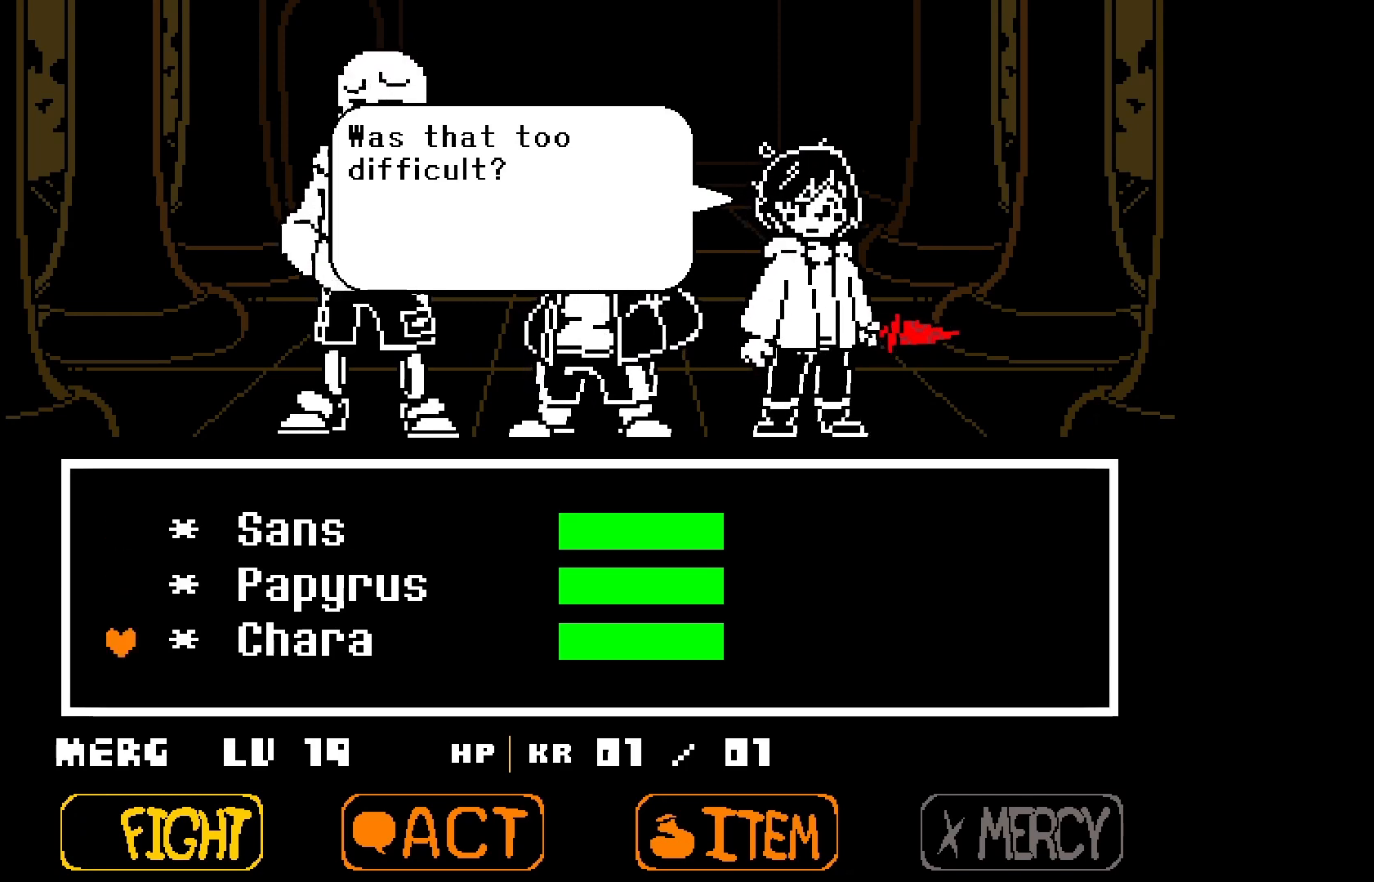
{"keys": [], "events": [[33, "down", "up"], [167, "down", "down"], [233, "down", "up"], [400, "down", "down"], [433, "down", "up"]]}
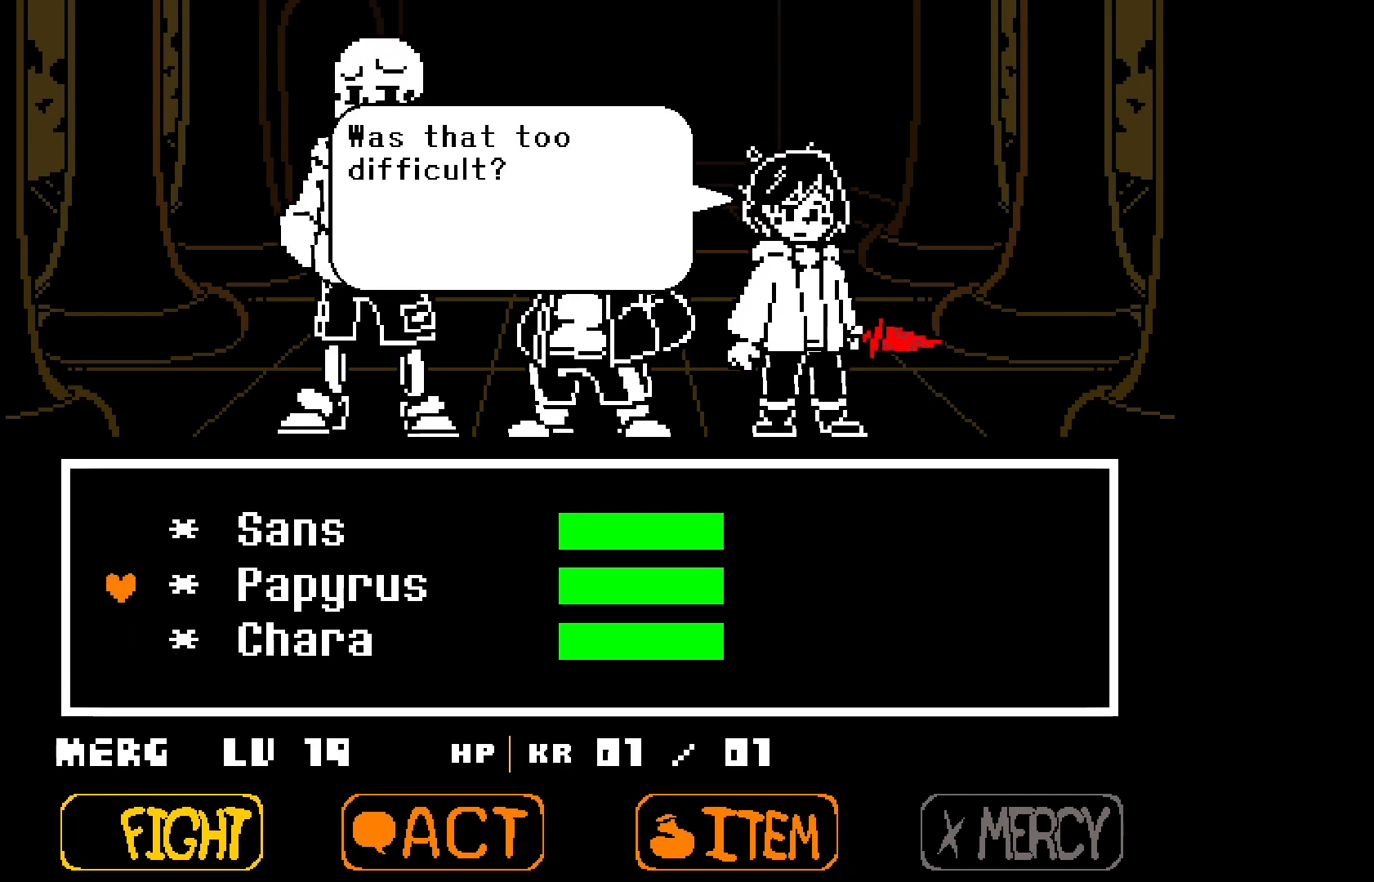
{"keys": [], "events": [[67, "down", "down"], [100, "down", "up"], [200, "down", "down"], [300, "down", "up"], [400, "down", "down"], [433, "down", "up"]]}
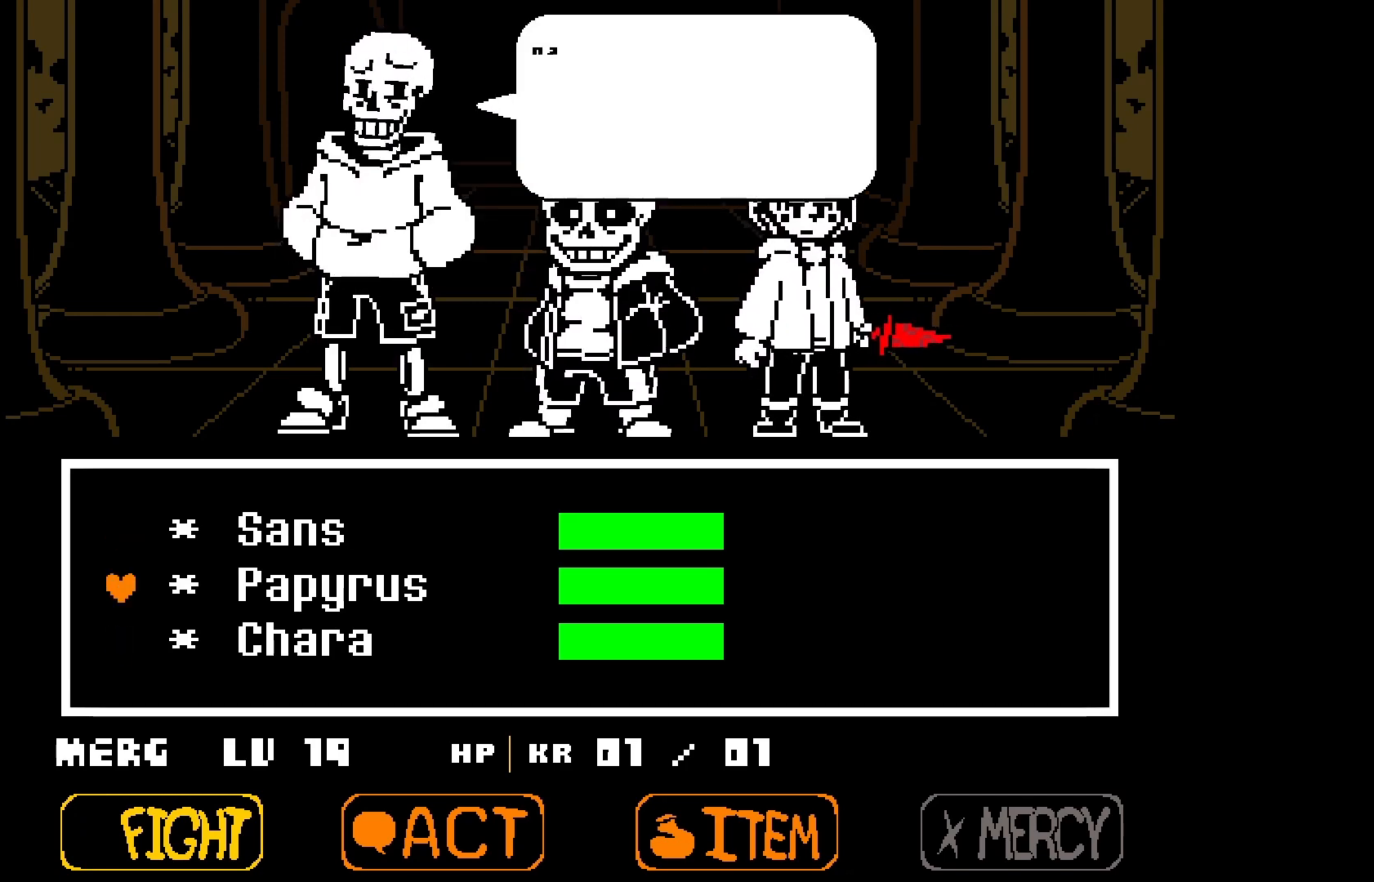
{"keys": ["z"], "events": [[33, "down", "down"], [100, "down", "up"], [200, "down", "down"], [233, "down", "up"], [333, "down", "down"], [400, "down", "up"], [500, "z", "down"]]}
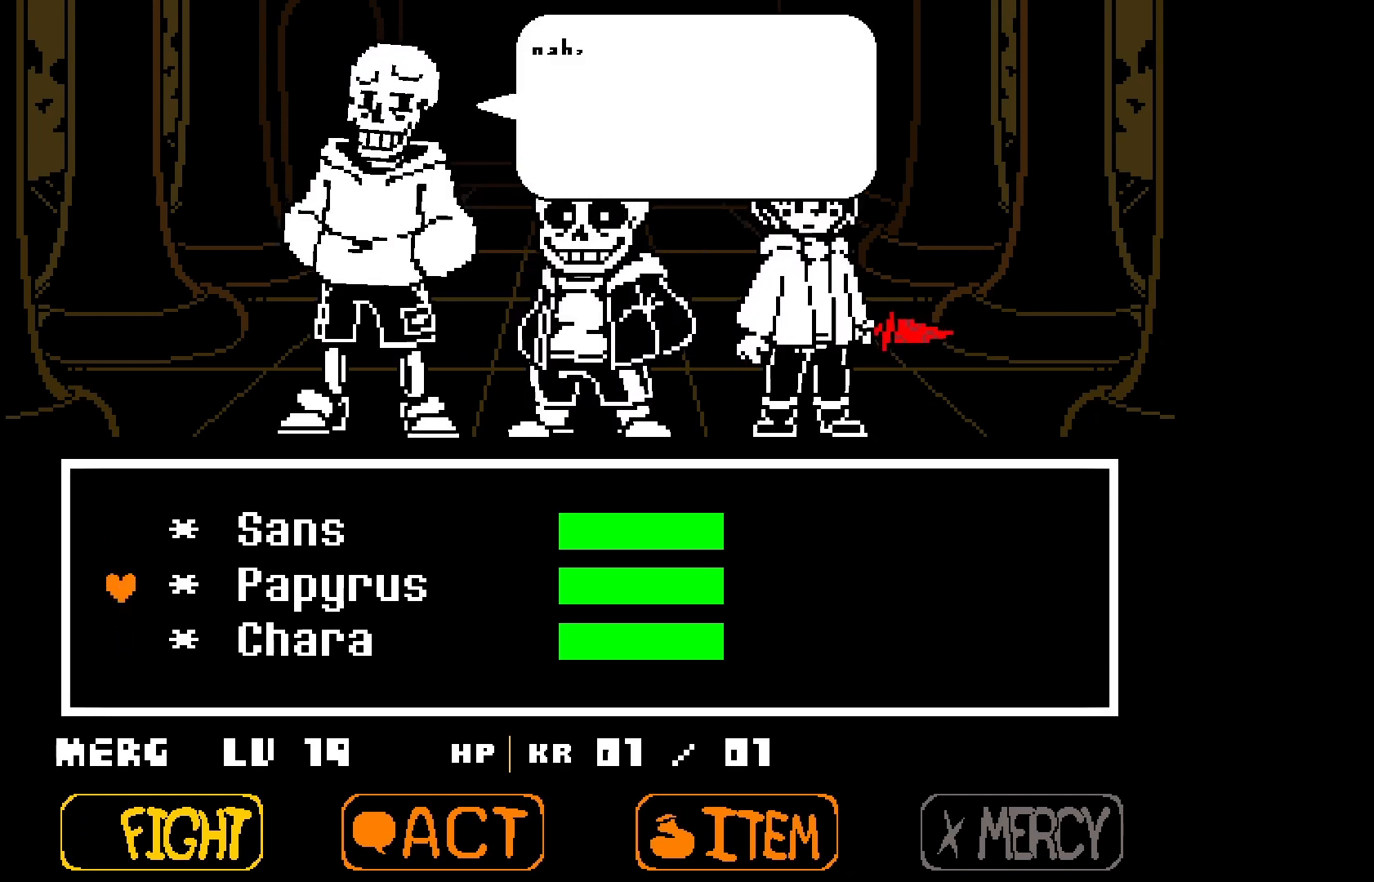
{"keys": [], "events": [[100, "z", "up"], [167, "z", "down"], [433, "z", "up"]]}
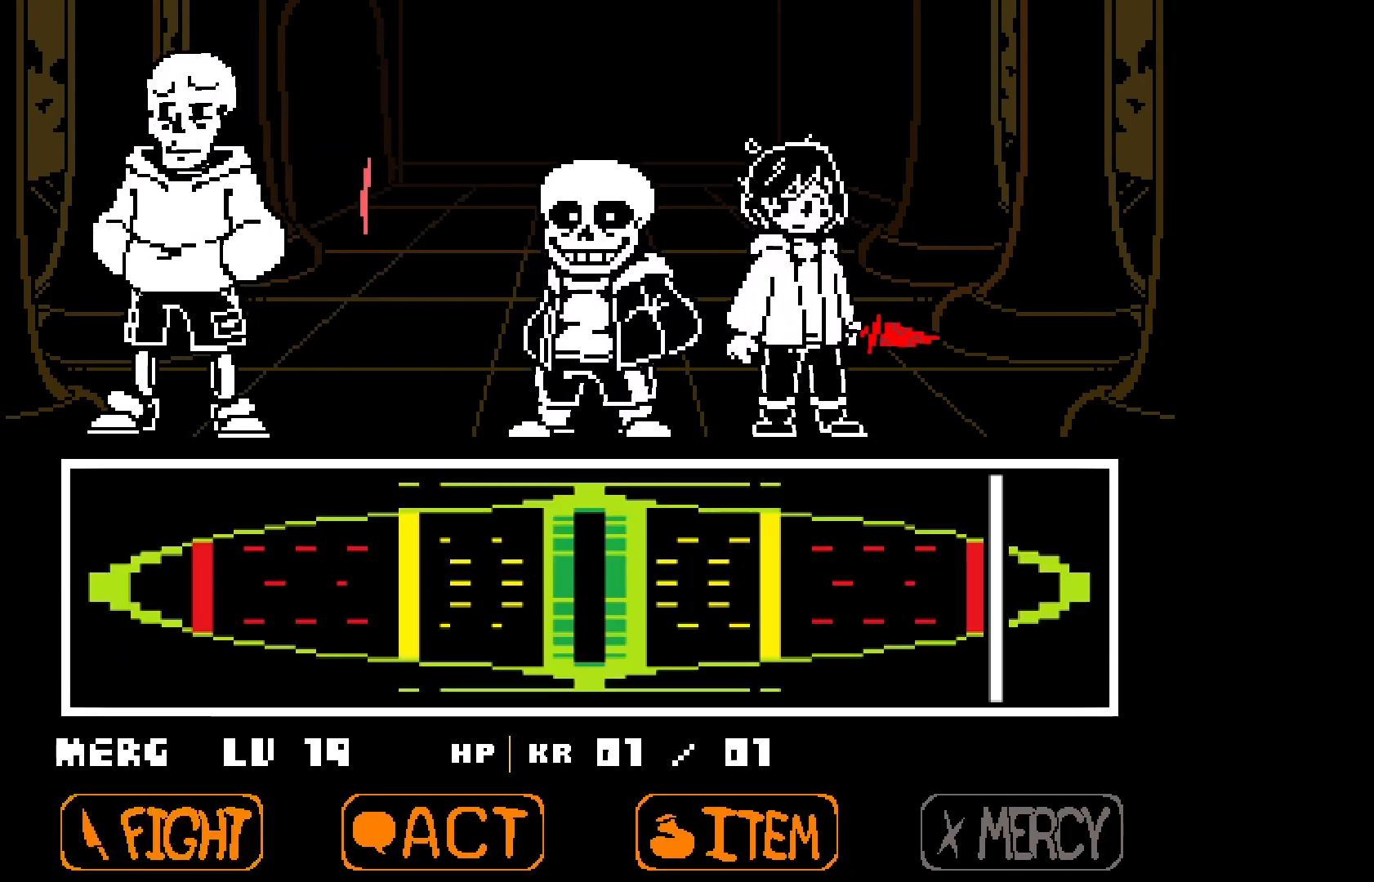
{"keys": [], "events": []}
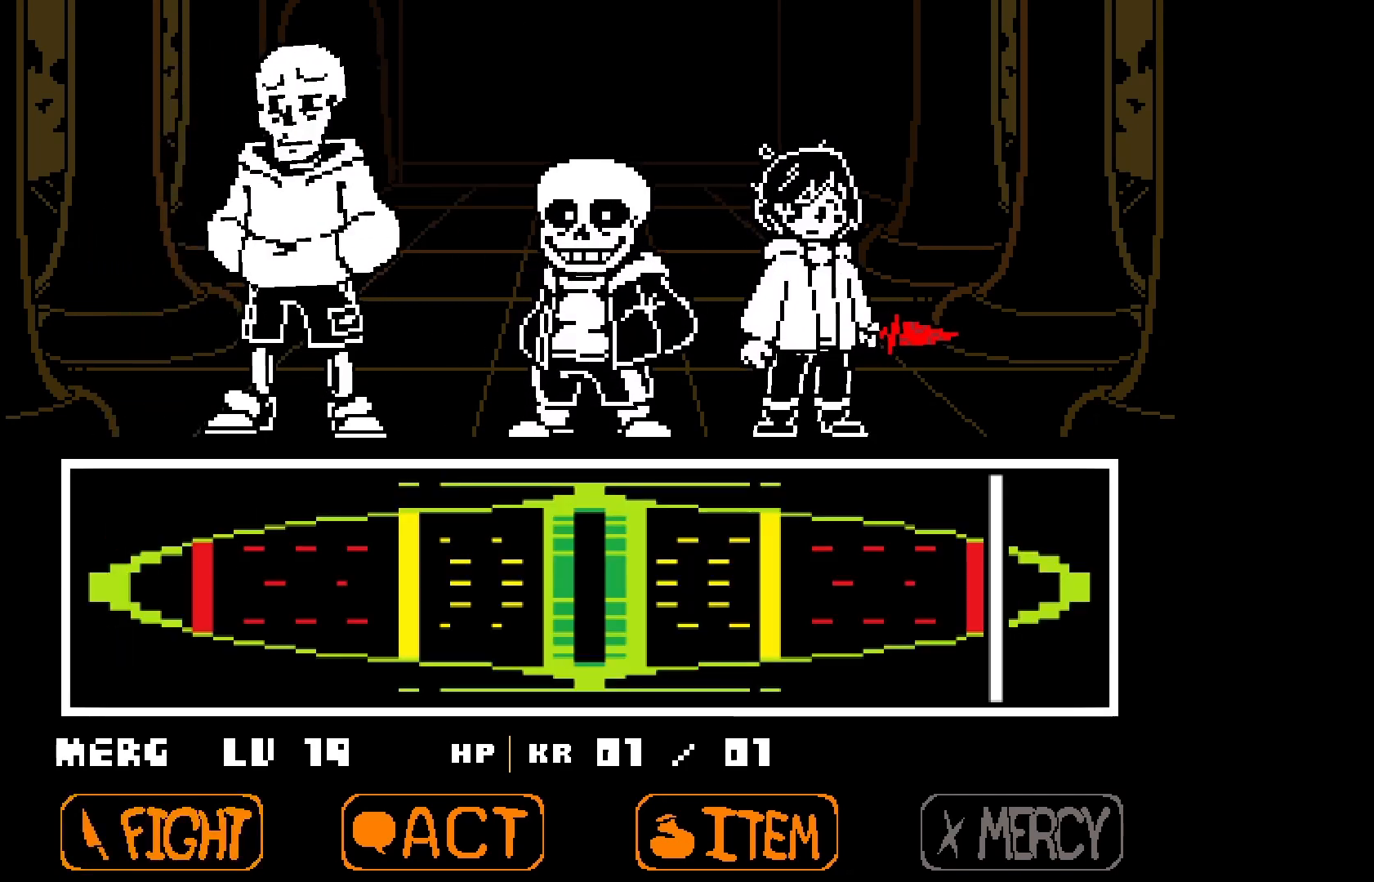
{"keys": [], "events": [[300, "x", "down"], [500, "x", "up"]]}
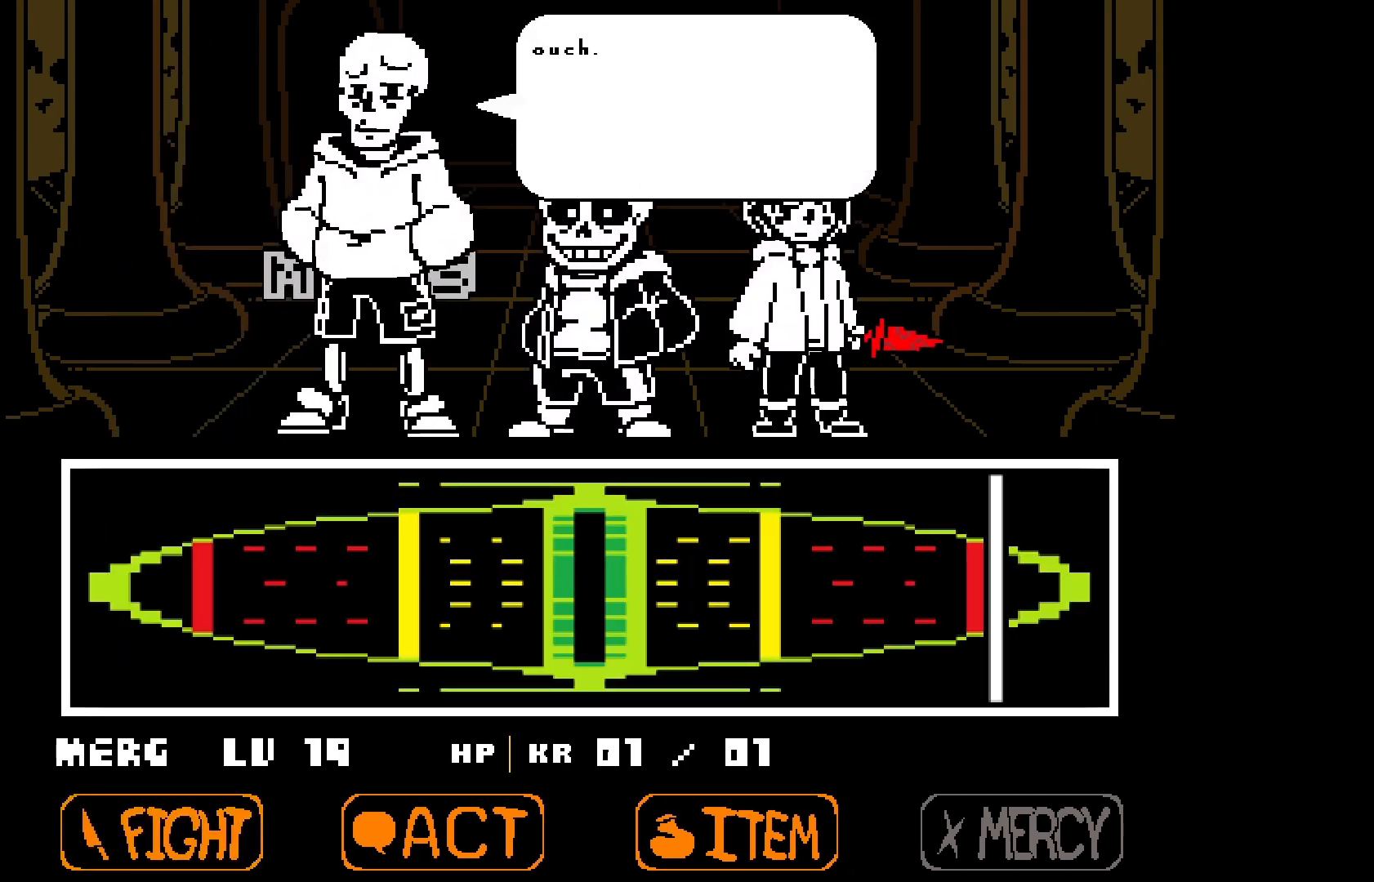
{"keys": [], "events": [[333, "z", "down"], [433, "z", "up"]]}
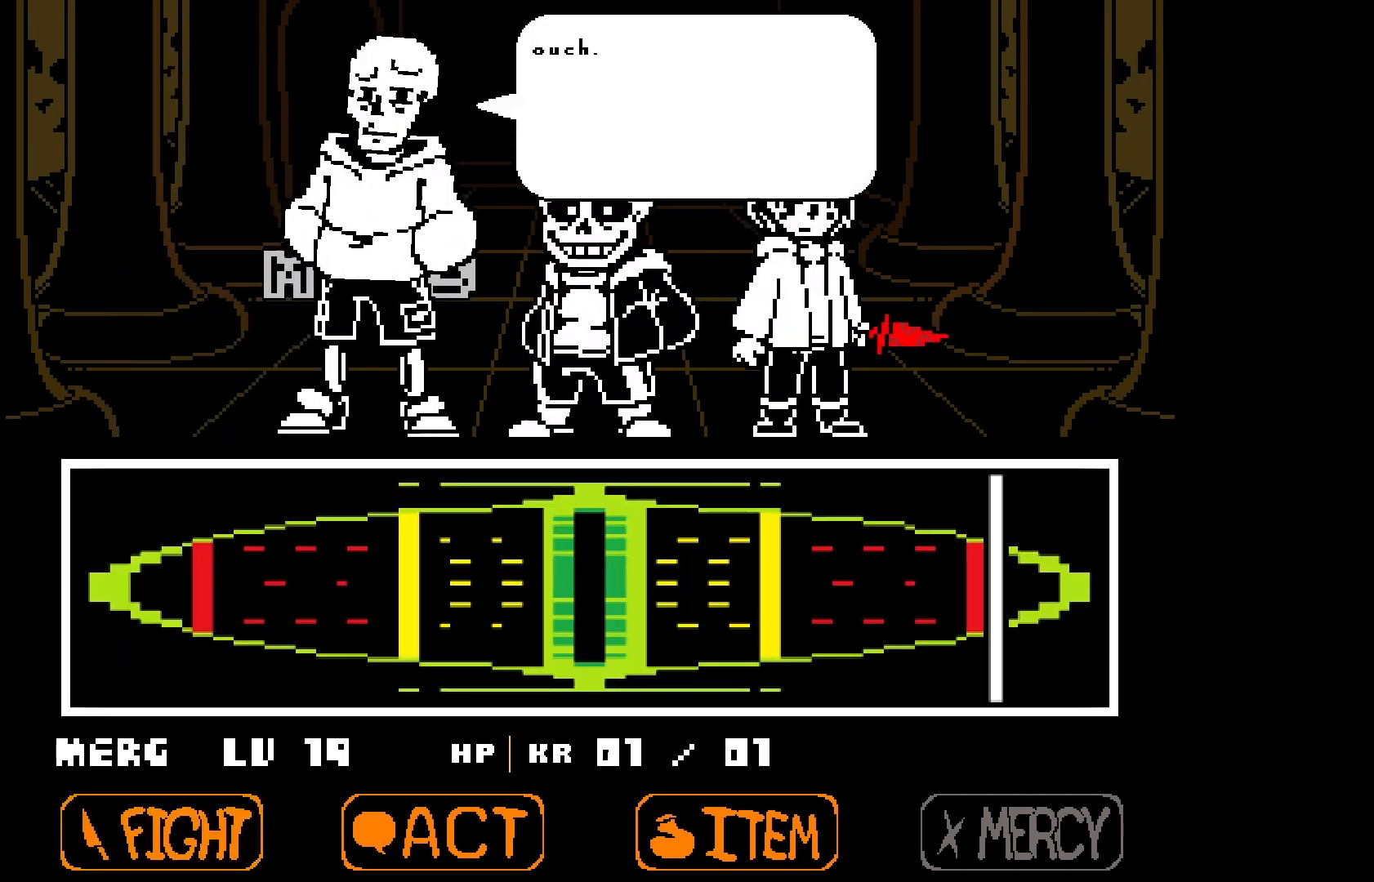
{"keys": [], "events": []}
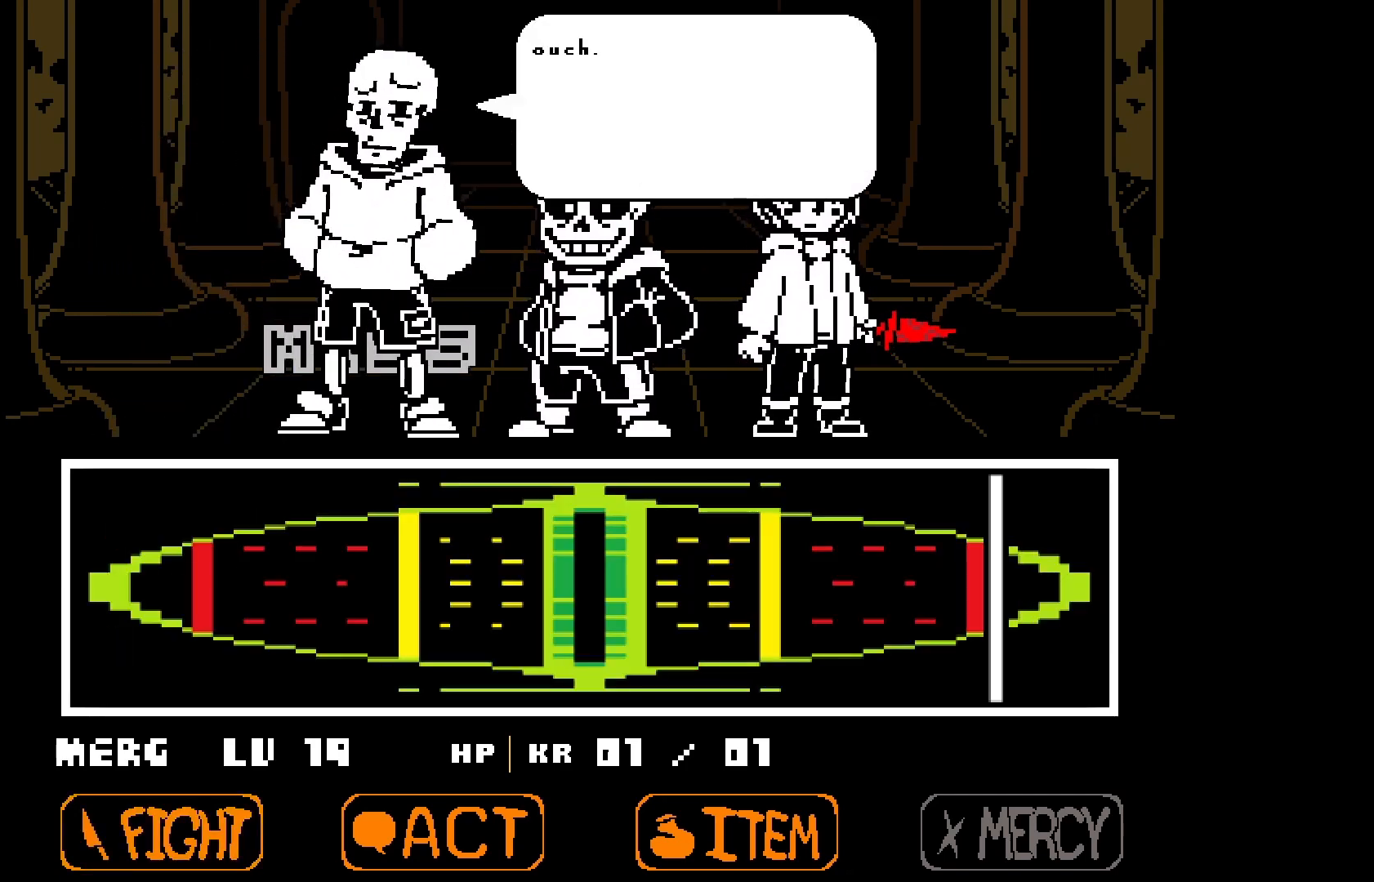
{"keys": [], "events": []}
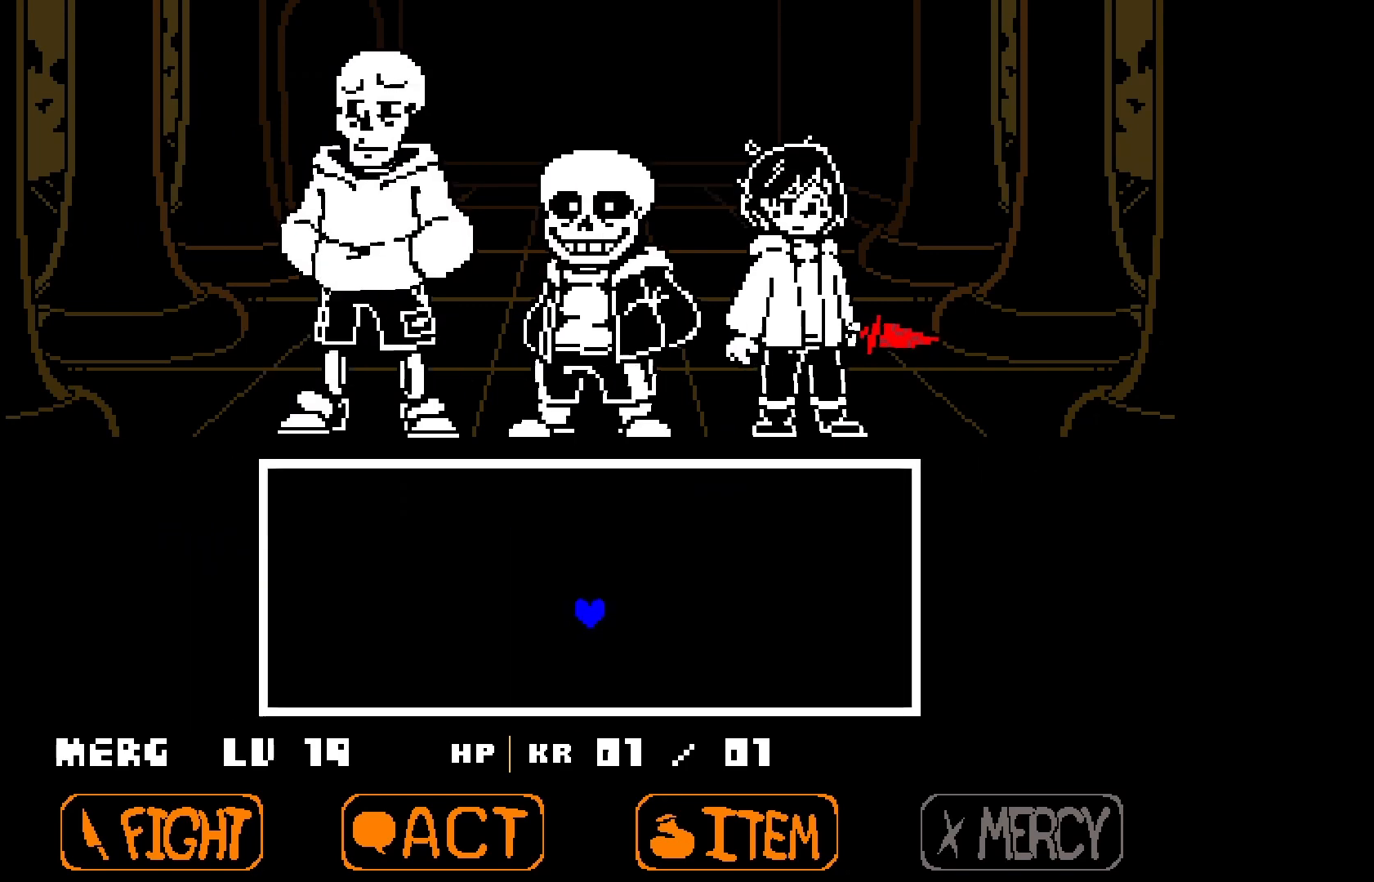
{"keys": [], "events": []}
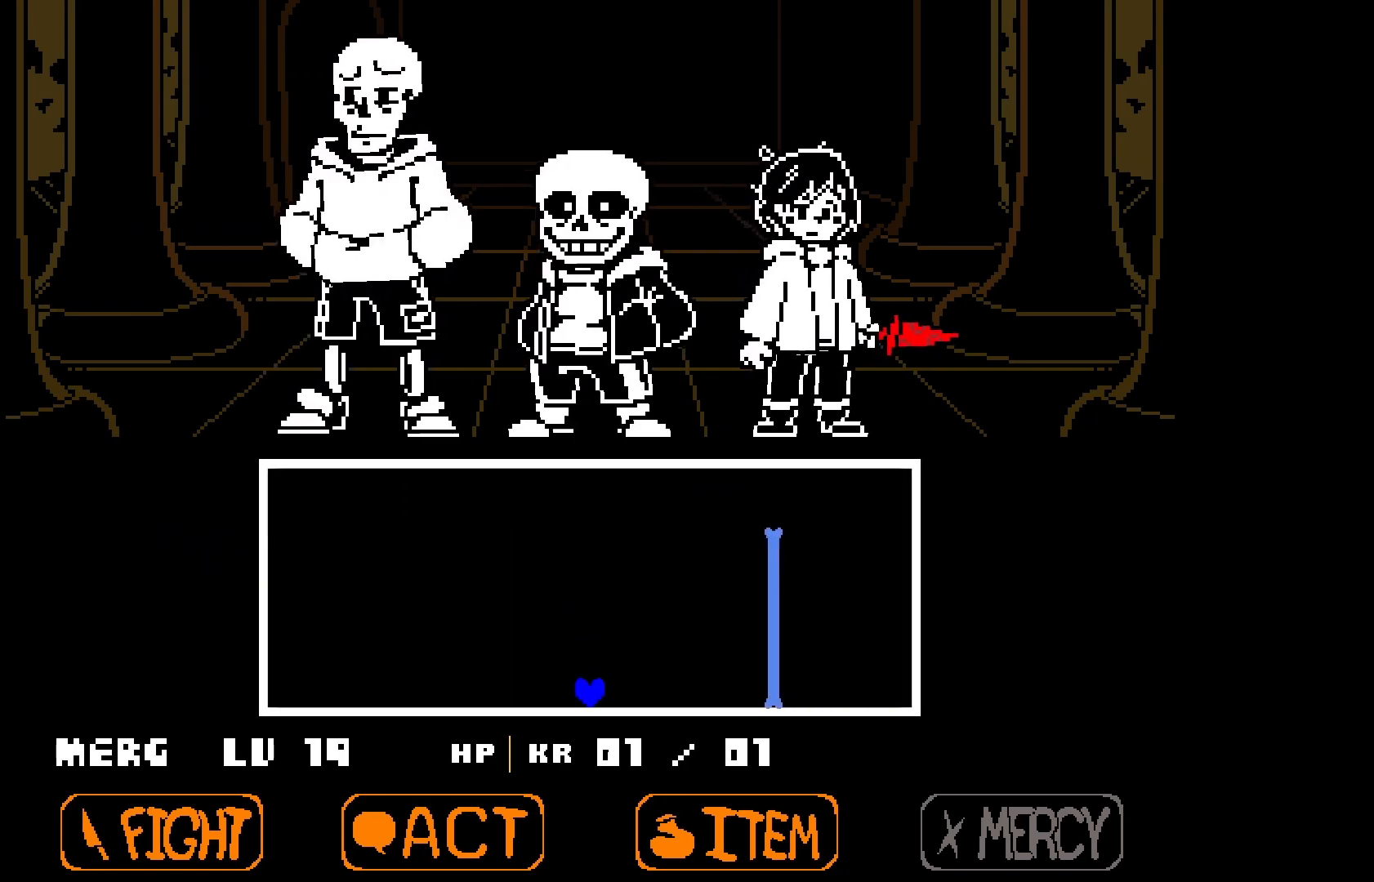
{"keys": [], "events": []}
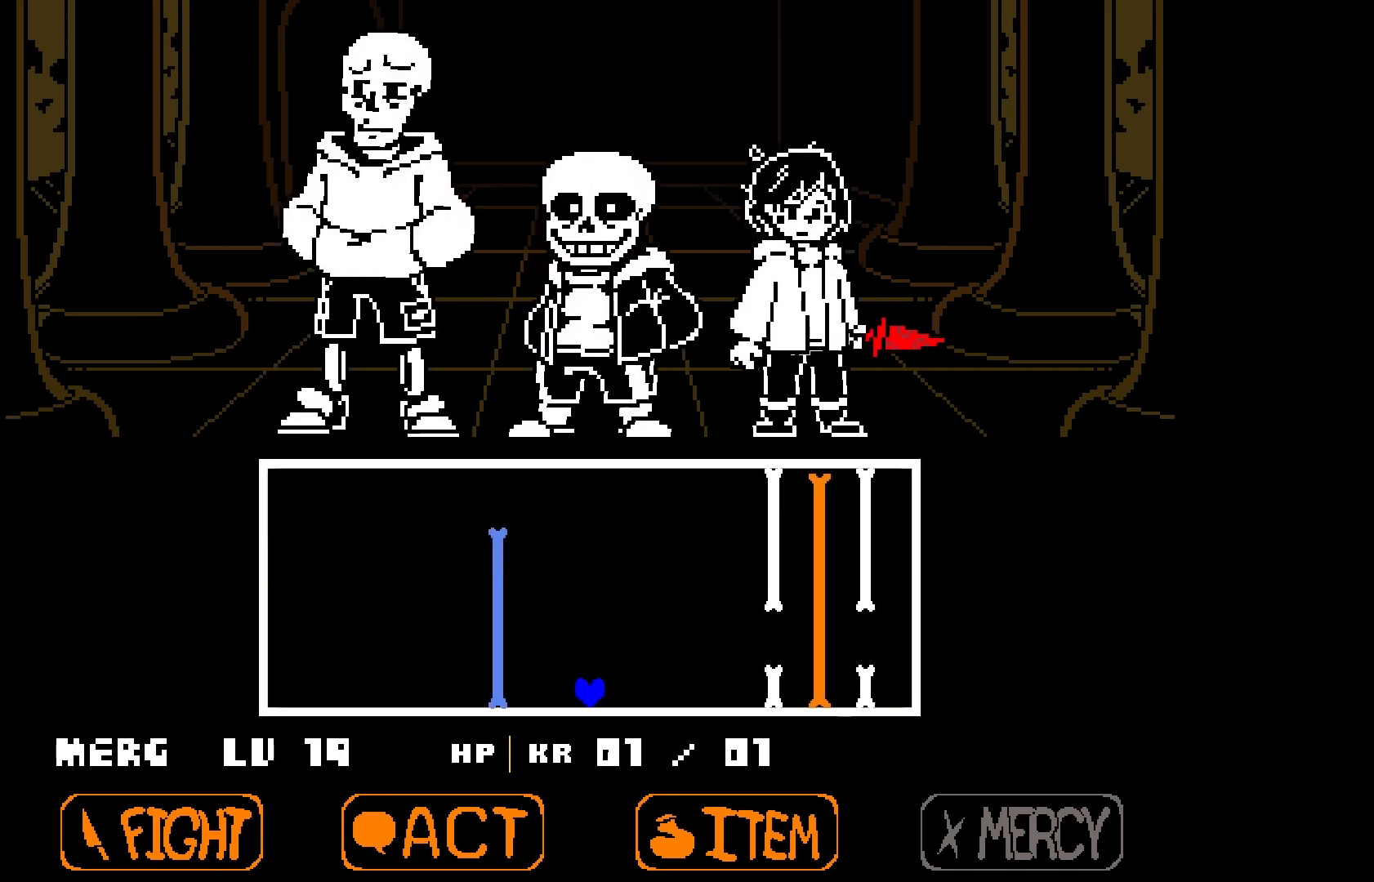
{"keys": [], "events": [[67, "right", "down"], [67, "up", "down"], [233, "up", "up"], [467, "right", "up"]]}
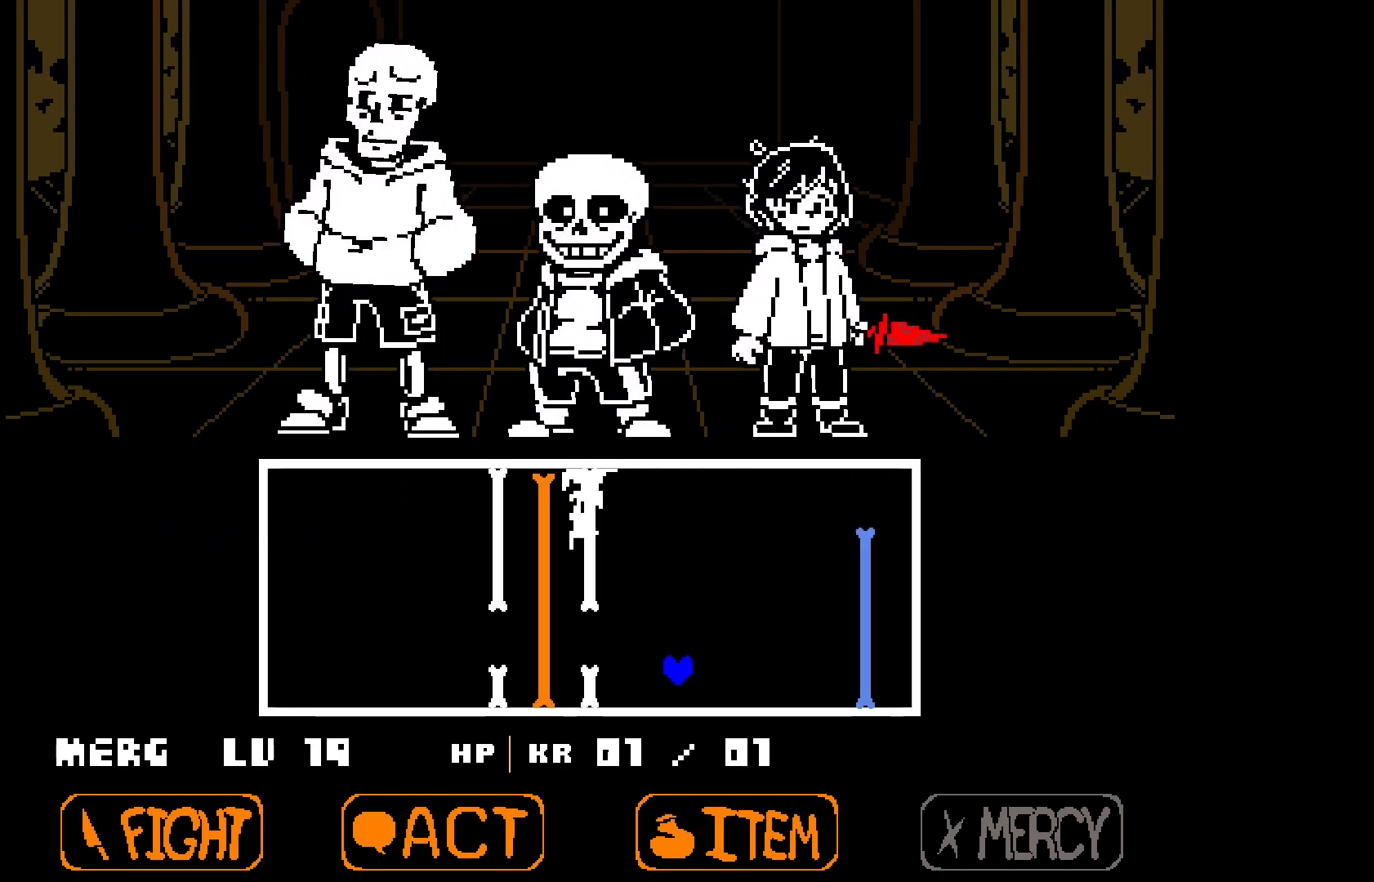
{"keys": ["left"], "events": [[433, "left", "down"]]}